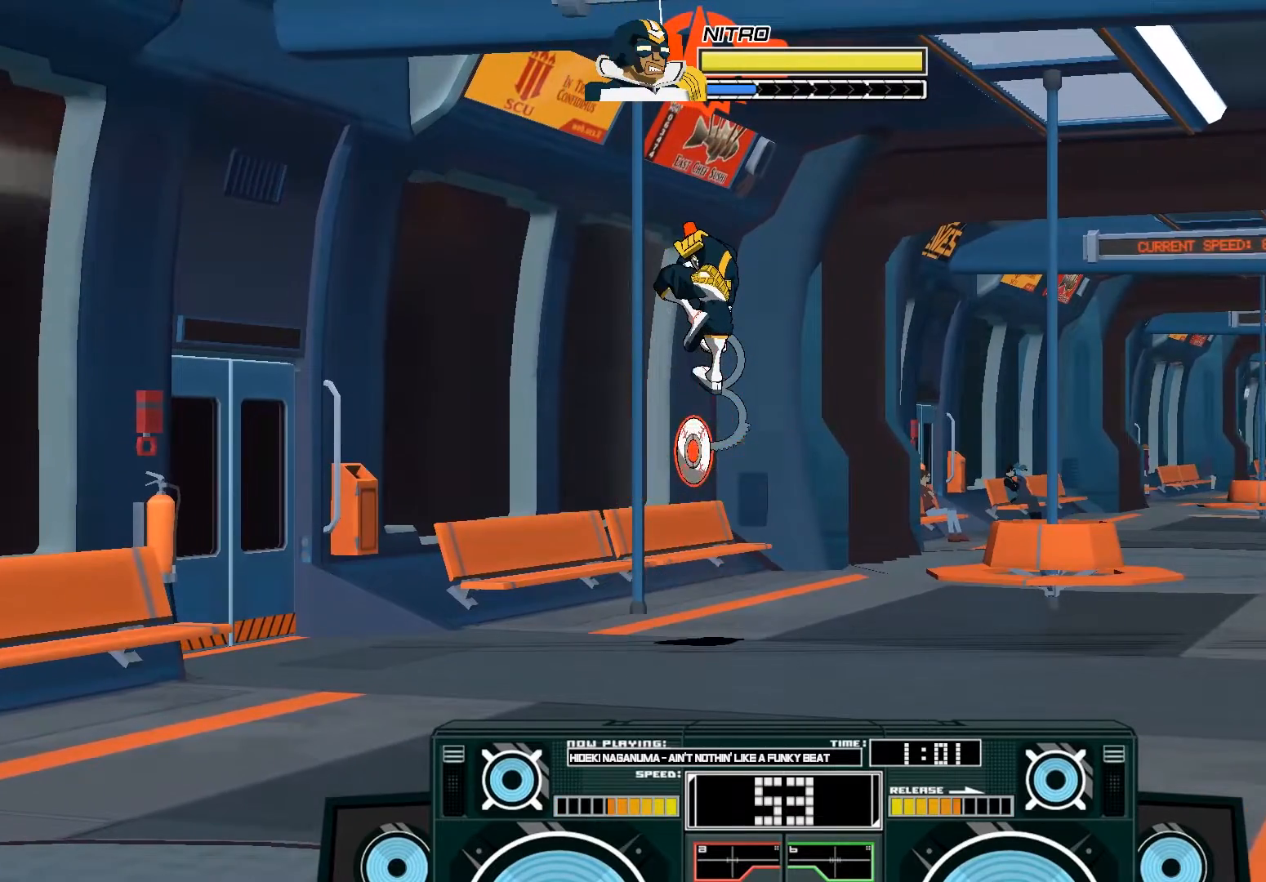
Gameplay with a controller (Xbox layout); each line is a JSON object with the inputs held at the frame after it. "events" lists button and stick changes between this image and that frame as [ms after this image, input, new state], when the widget could be followed in between.
{"buttons": ["A"], "left_stick": "right", "right_stick": "center", "events": [[33, "left_stick", "right"], [133, "A", "down"]]}
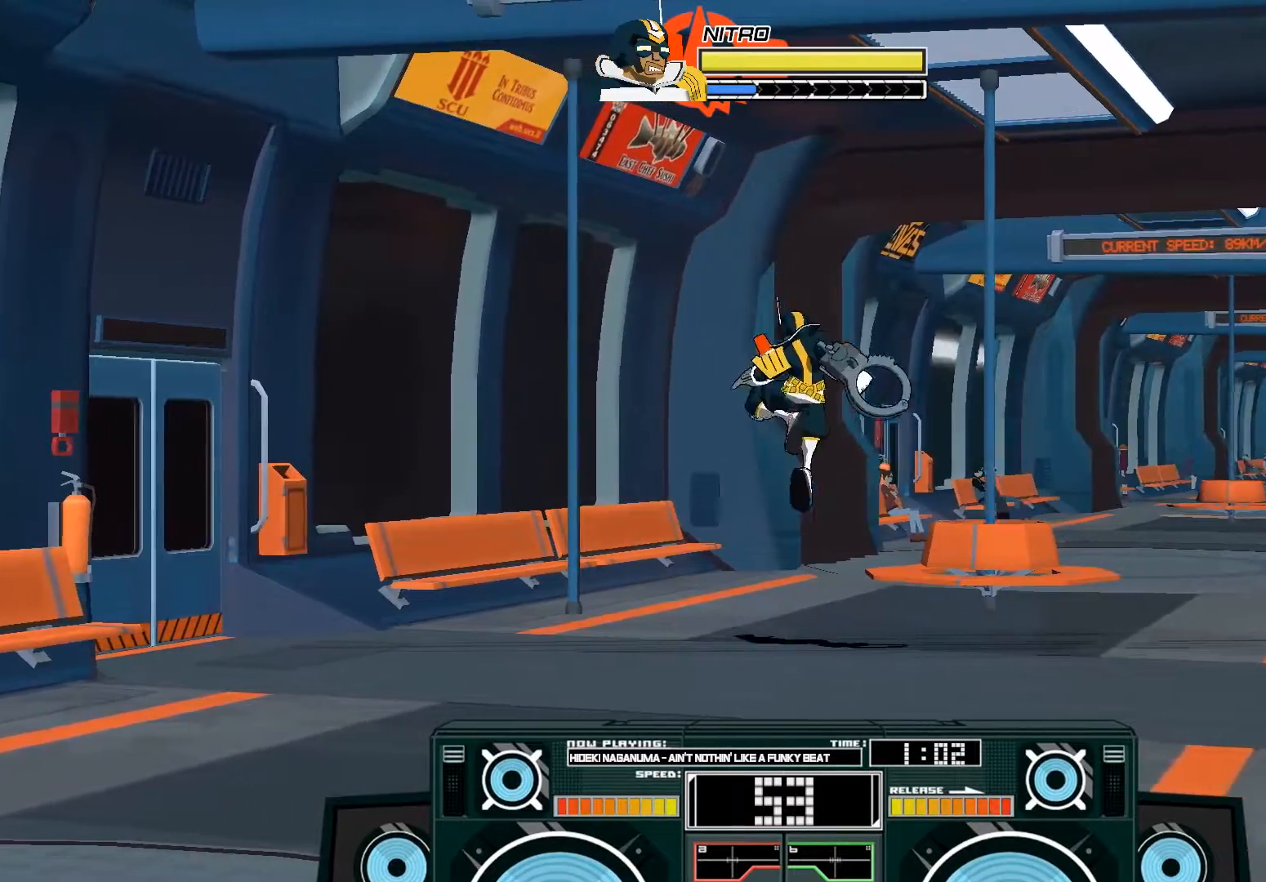
{"buttons": ["X"], "left_stick": "center", "right_stick": "center", "events": [[133, "B", "down"], [167, "left_stick", "down"], [267, "B", "up"], [300, "A", "up"], [333, "left_stick", "center"], [467, "X", "down"]]}
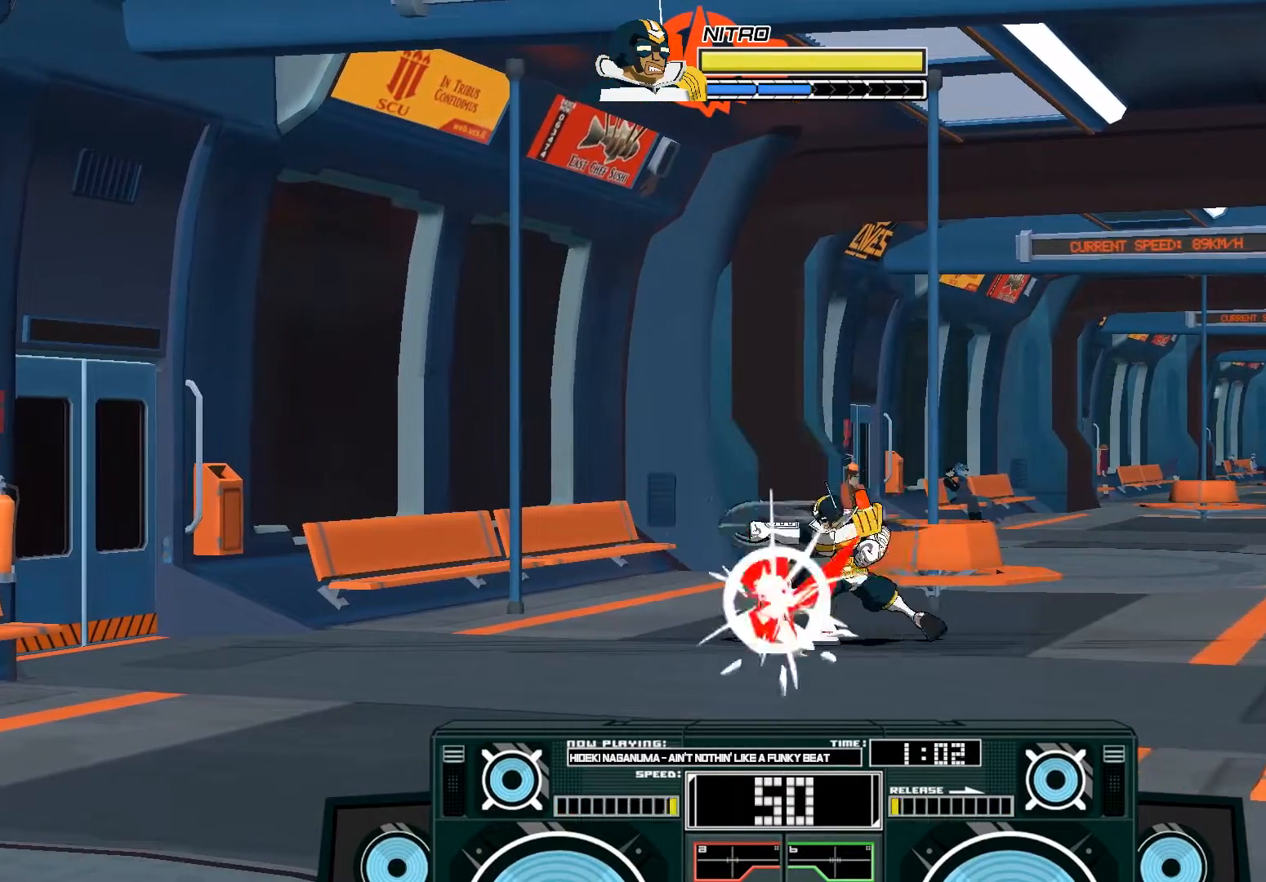
{"buttons": [], "left_stick": "center", "right_stick": "center", "events": [[100, "X", "up"]]}
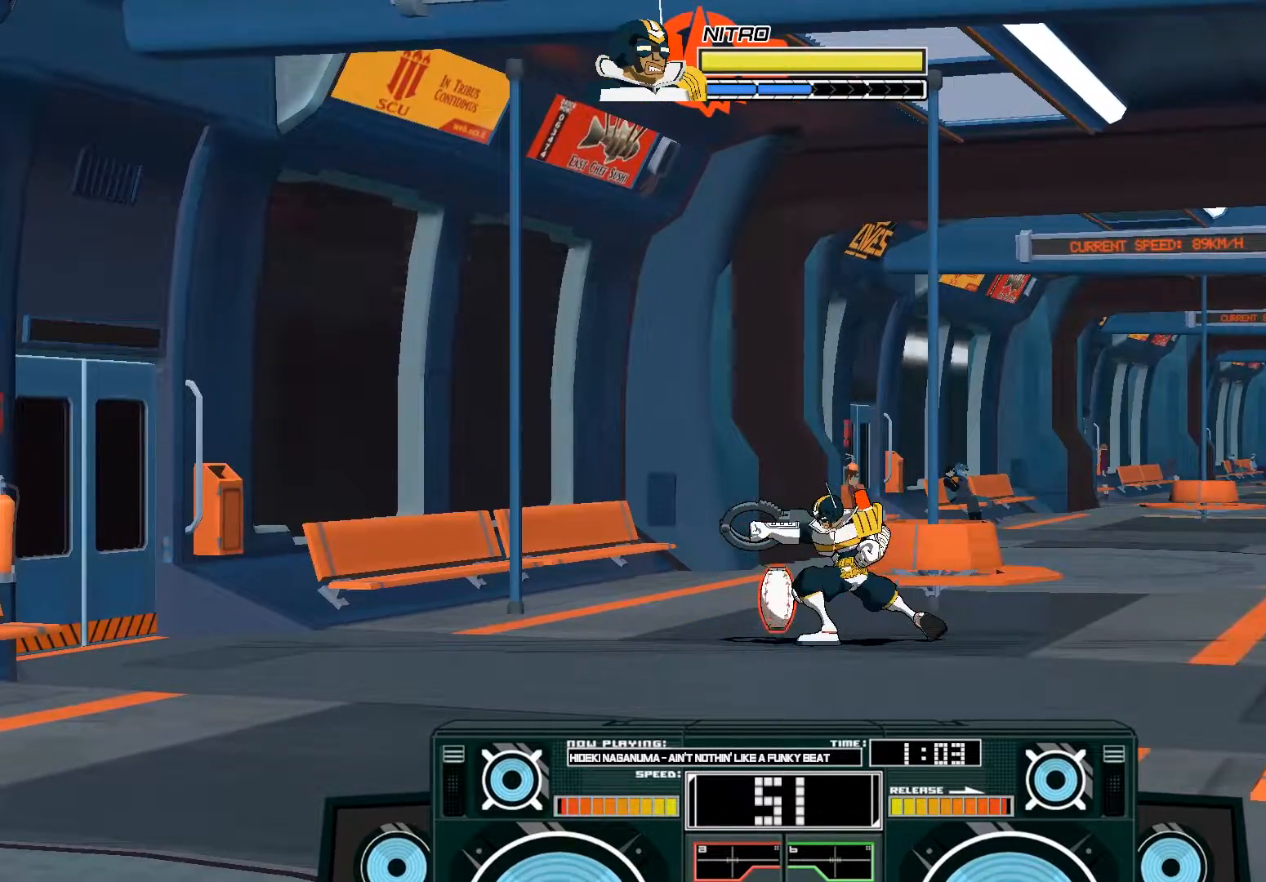
{"buttons": ["B"], "left_stick": "right", "right_stick": "center", "events": [[333, "B", "down"], [400, "left_stick", "right"]]}
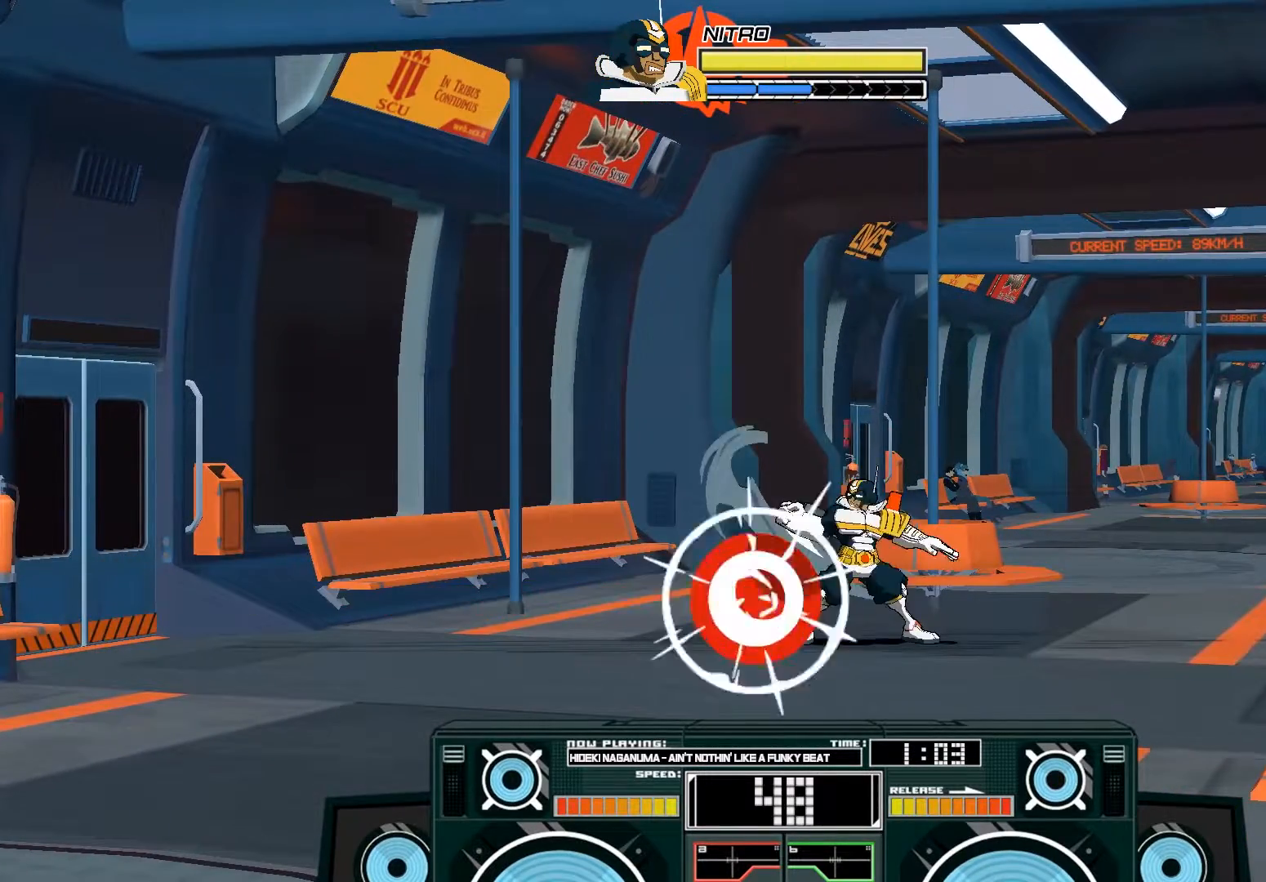
{"buttons": [], "left_stick": "left", "right_stick": "center", "events": [[100, "B", "up"], [100, "left_stick", "center"], [200, "A", "down"], [233, "X", "down"], [300, "left_stick", "left"], [333, "X", "up"], [400, "A", "up"]]}
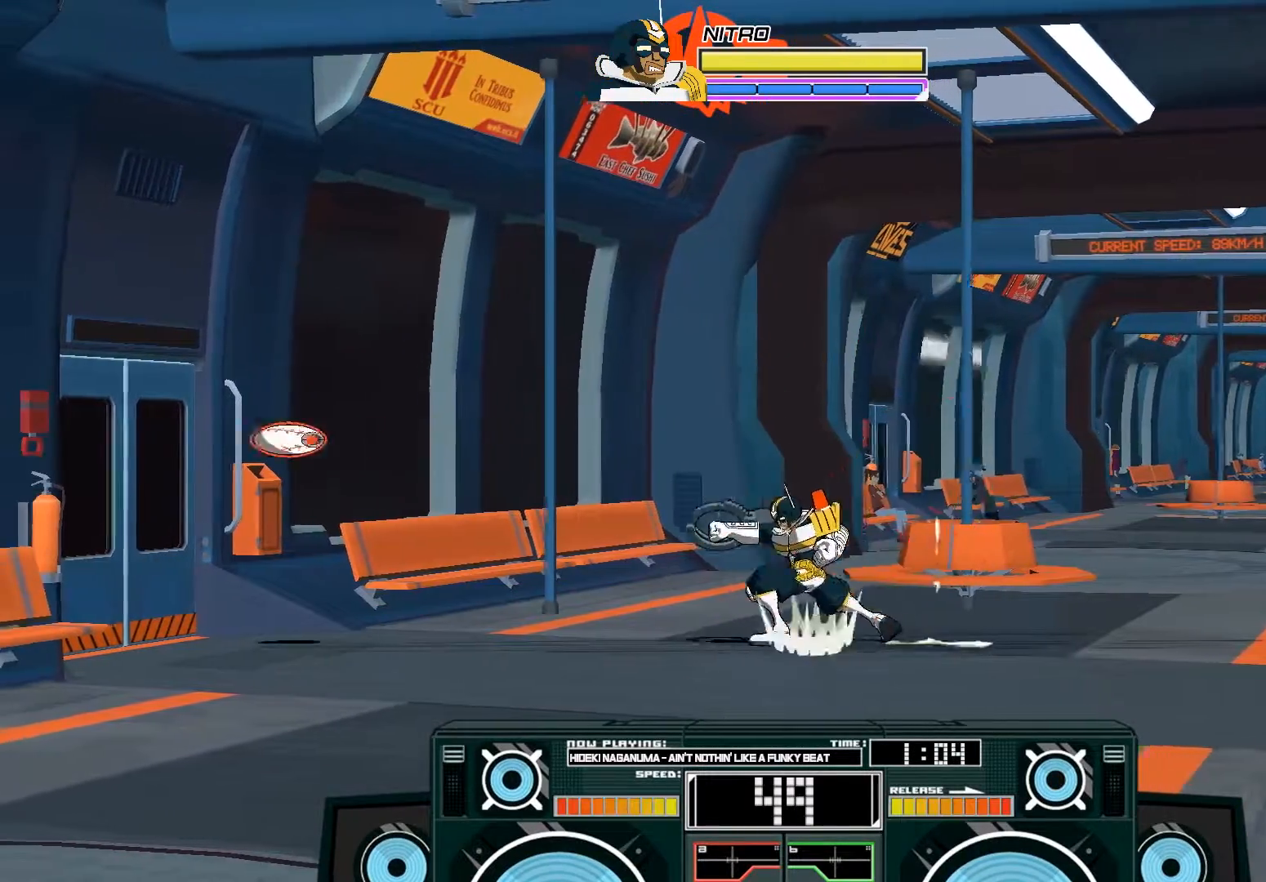
{"buttons": ["A"], "left_stick": "center", "right_stick": "center", "events": [[167, "left_stick", "center"], [200, "A", "down"], [233, "B", "down"], [233, "left_stick", "right"], [400, "left_stick", "center"], [433, "B", "up"]]}
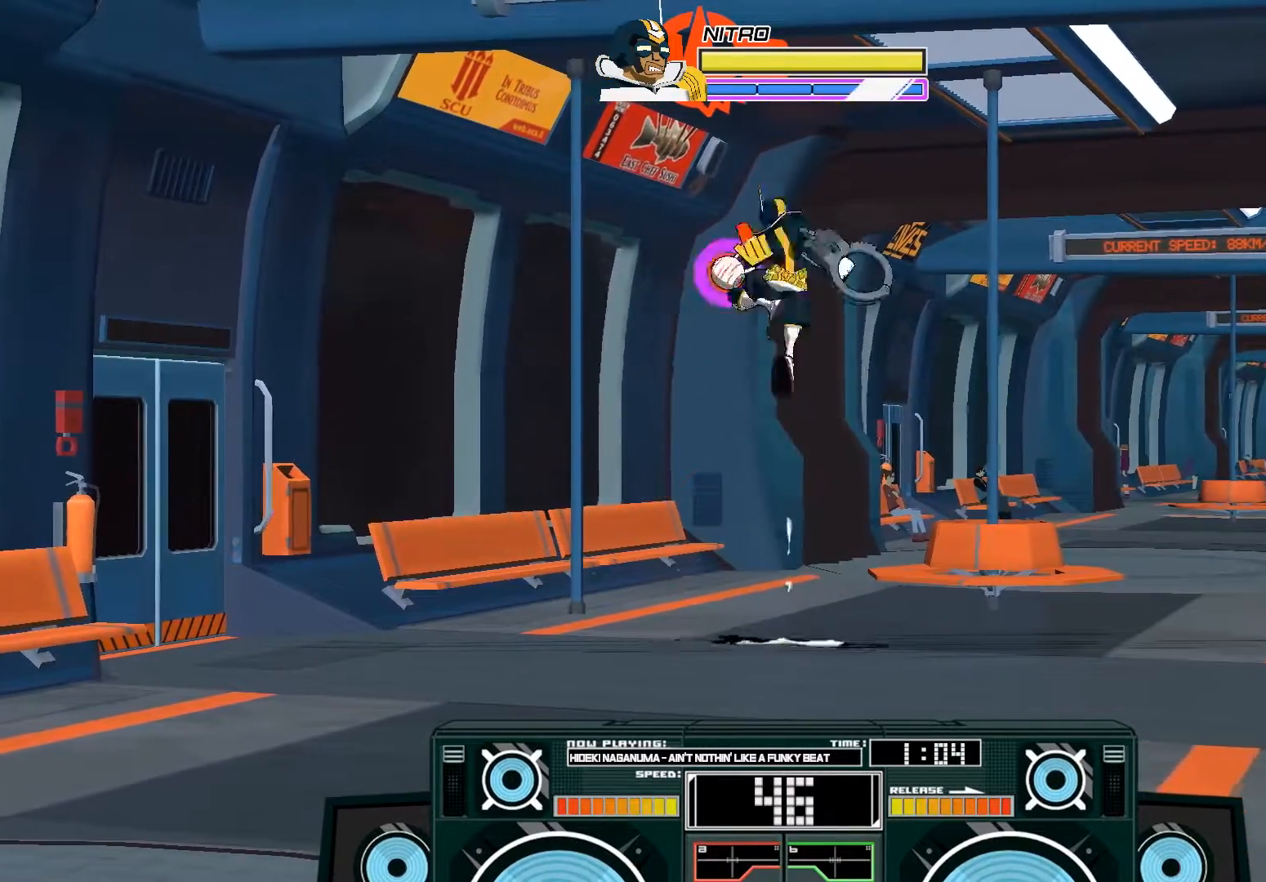
{"buttons": ["A", "B"], "left_stick": "right", "right_stick": "center", "events": [[33, "X", "down"], [67, "left_stick", "left"], [300, "X", "up"], [300, "left_stick", "center"], [333, "A", "up"], [433, "A", "down"], [433, "B", "down"], [433, "left_stick", "right"]]}
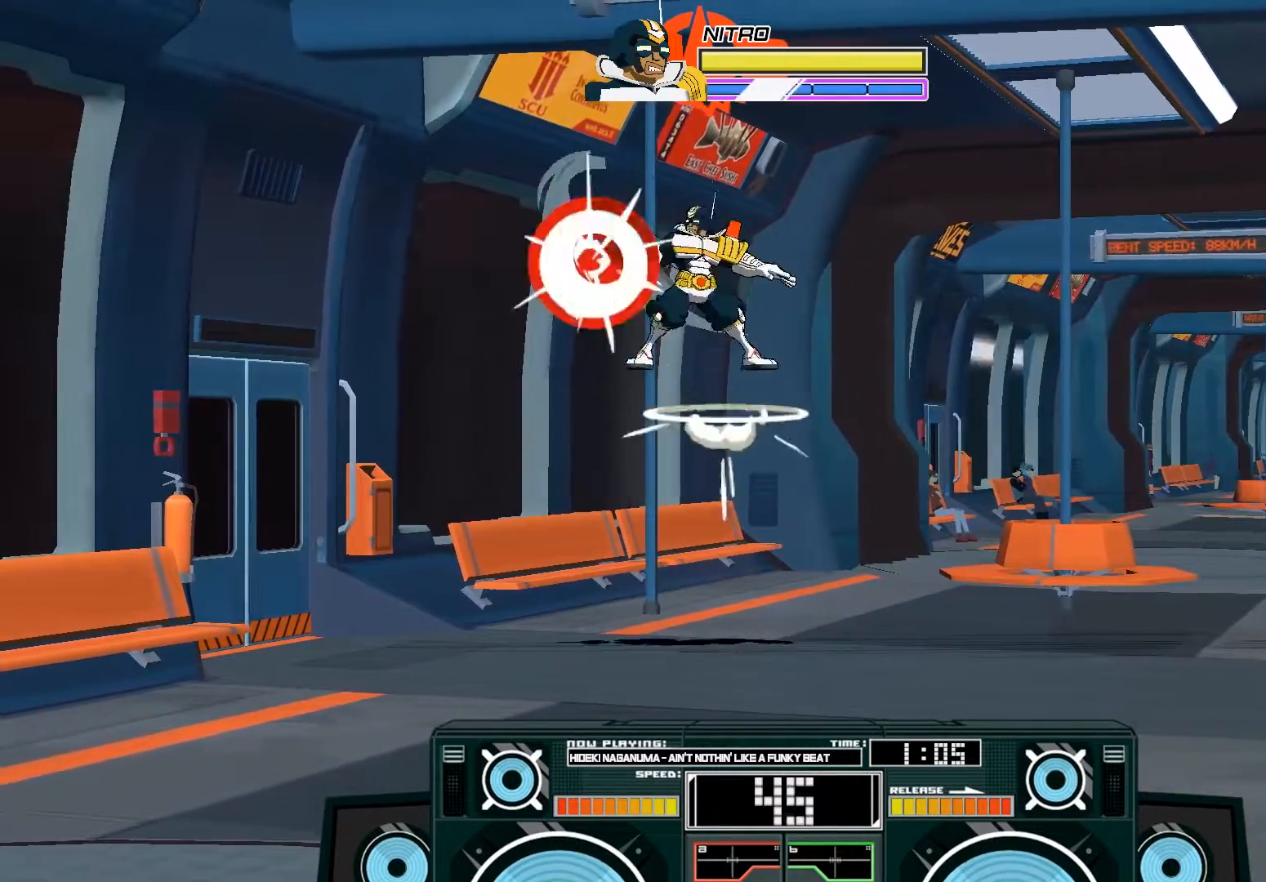
{"buttons": ["A"], "left_stick": "down", "right_stick": "center", "events": [[167, "B", "up"], [200, "left_stick", "up-left"], [233, "B", "down"], [400, "B", "up"], [467, "left_stick", "down"]]}
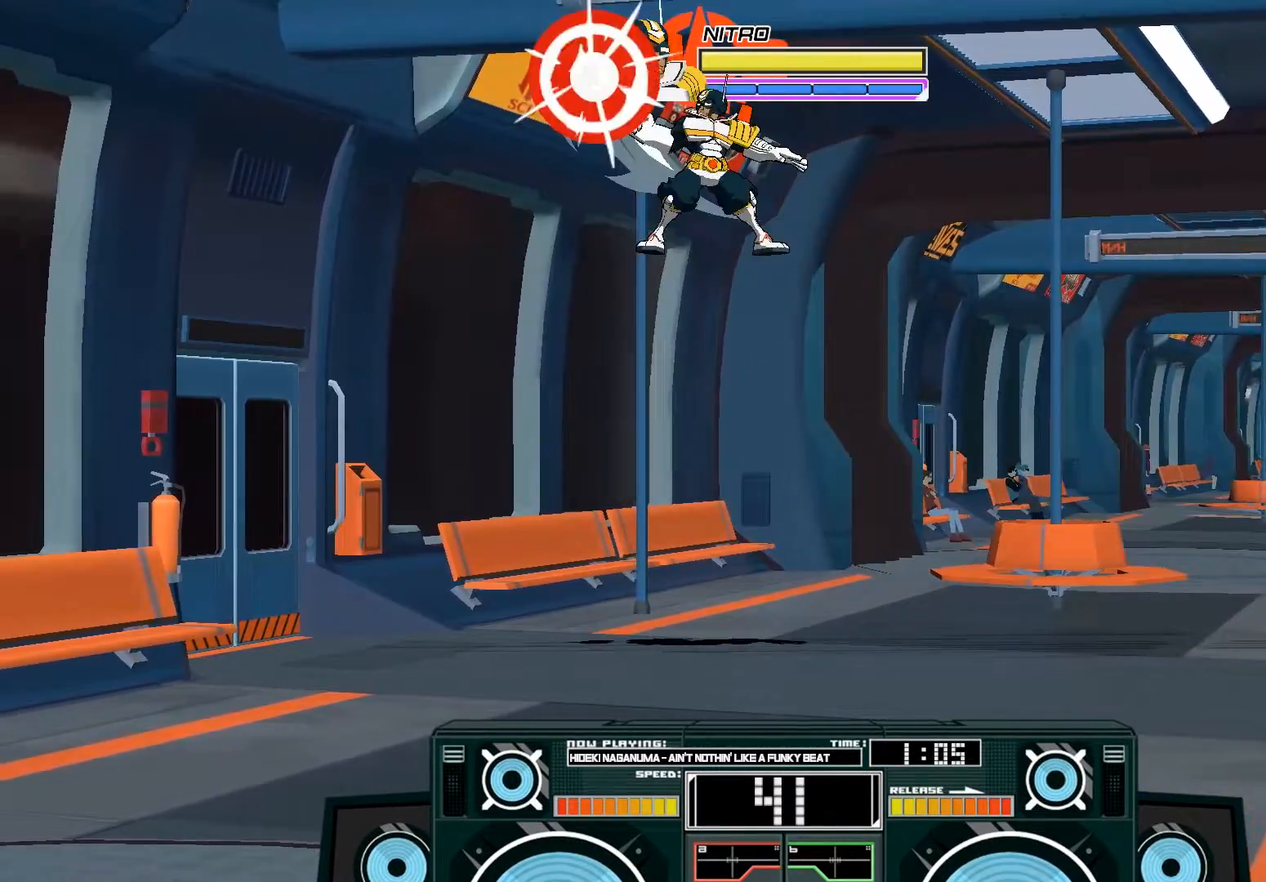
{"buttons": ["A", "X"], "left_stick": "right", "right_stick": "center", "events": [[33, "B", "down"], [167, "B", "up"], [167, "left_stick", "down-right"], [333, "X", "down"], [433, "left_stick", "right"]]}
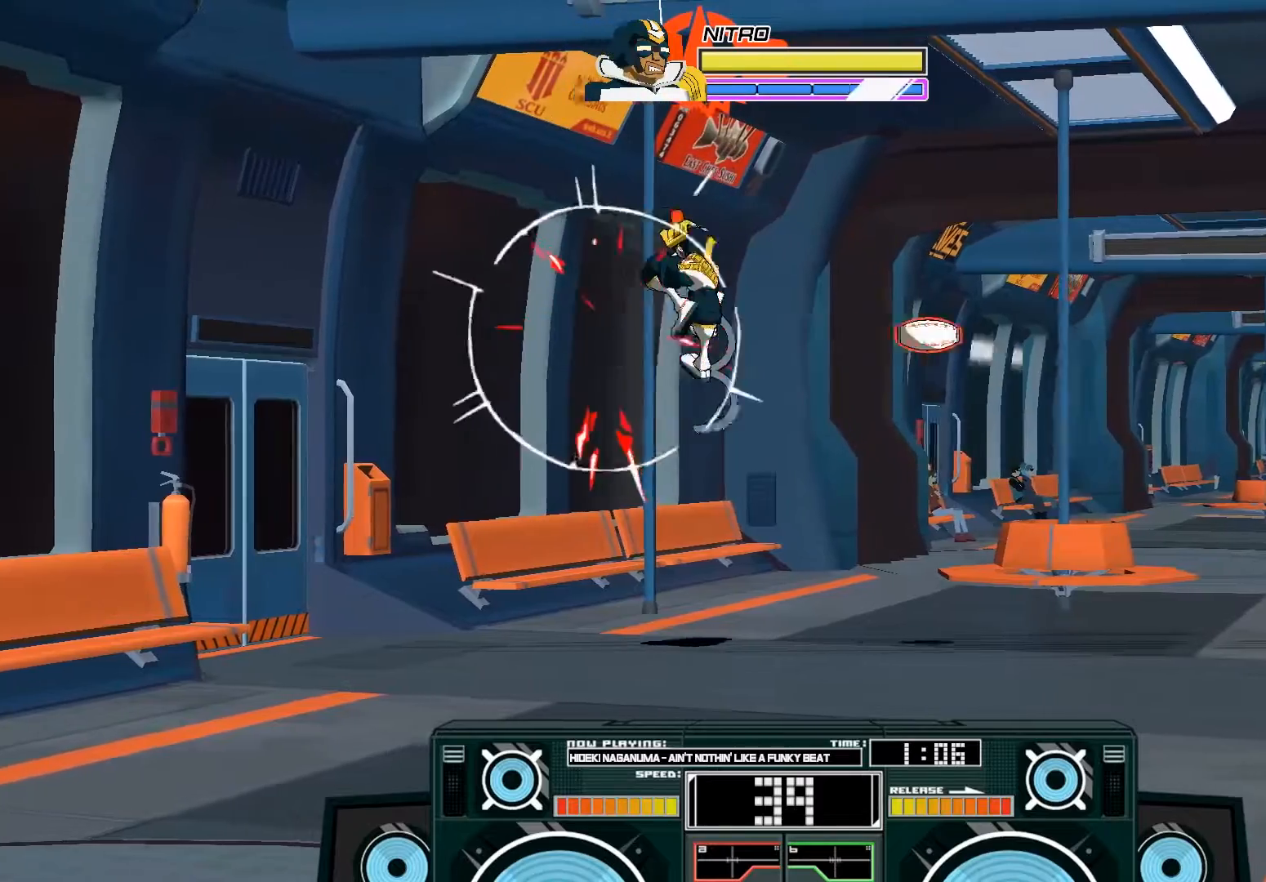
{"buttons": ["A", "X"], "left_stick": "down-left", "right_stick": "center", "events": [[100, "X", "up"], [200, "A", "up"], [200, "left_stick", "center"], [333, "left_stick", "left"], [367, "A", "down"], [367, "X", "down"], [433, "X", "up"], [500, "X", "down"], [500, "left_stick", "down-left"]]}
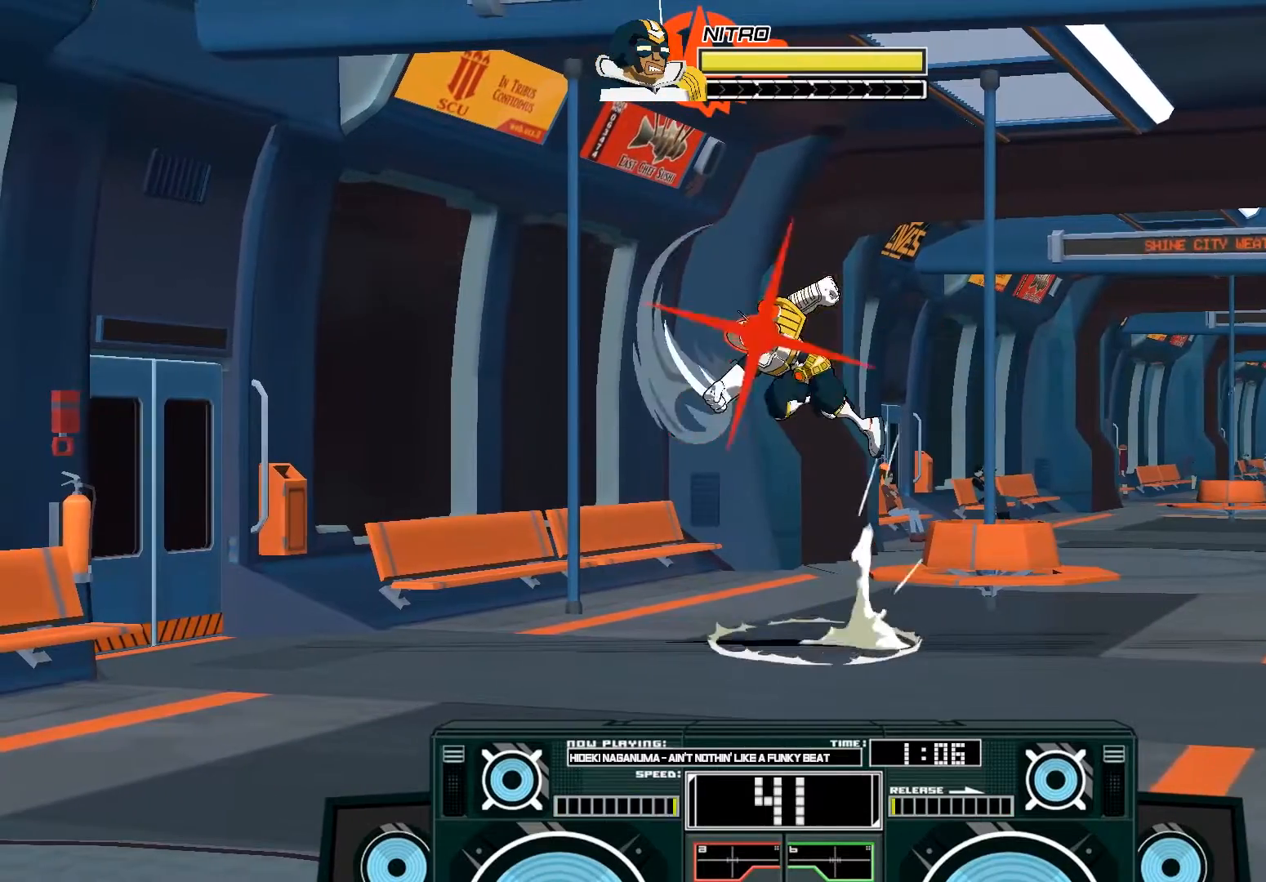
{"buttons": ["A", "B"], "left_stick": "down", "right_stick": "center", "events": [[33, "left_stick", "down"], [100, "X", "up"], [133, "B", "down"], [233, "A", "up"], [267, "A", "down"]]}
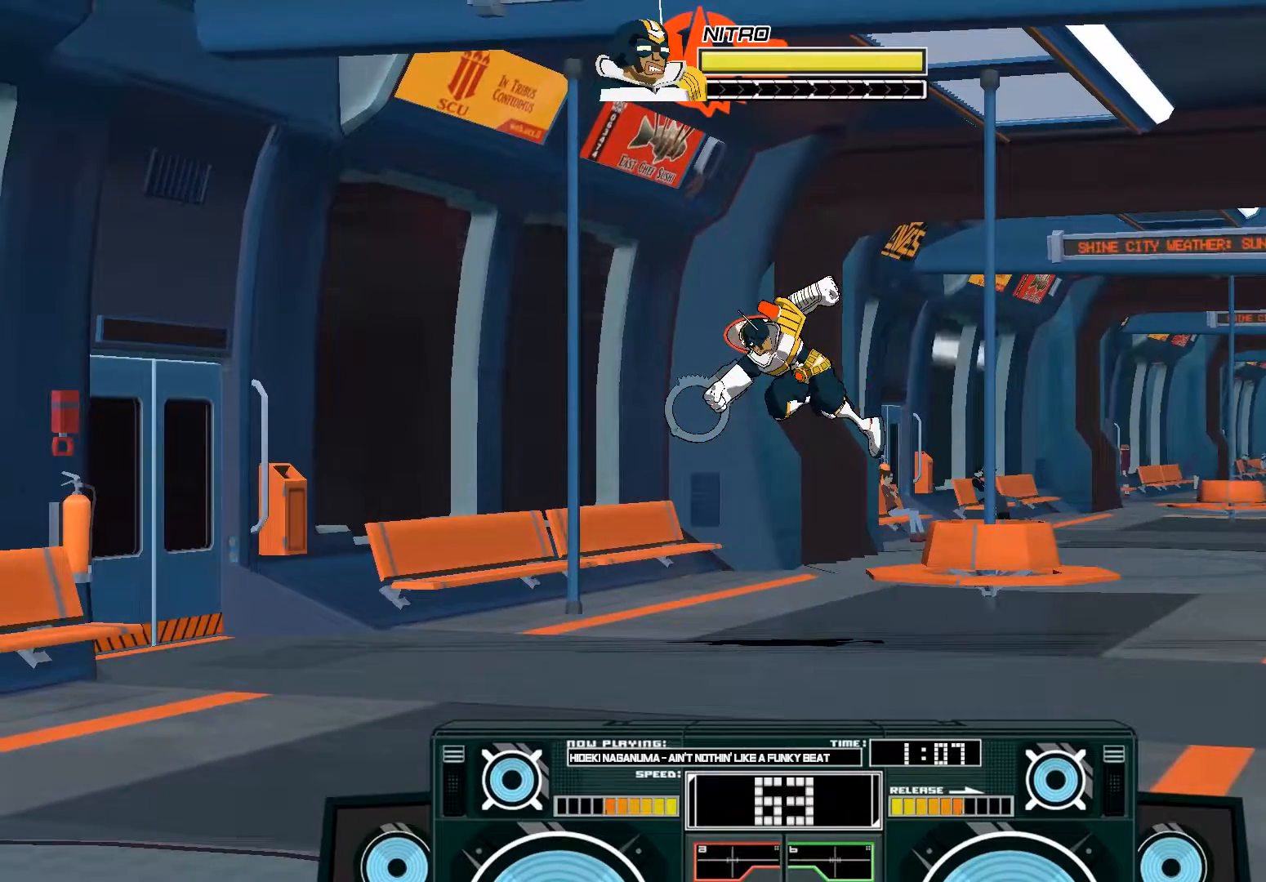
{"buttons": ["A"], "left_stick": "down", "right_stick": "center", "events": [[133, "B", "up"]]}
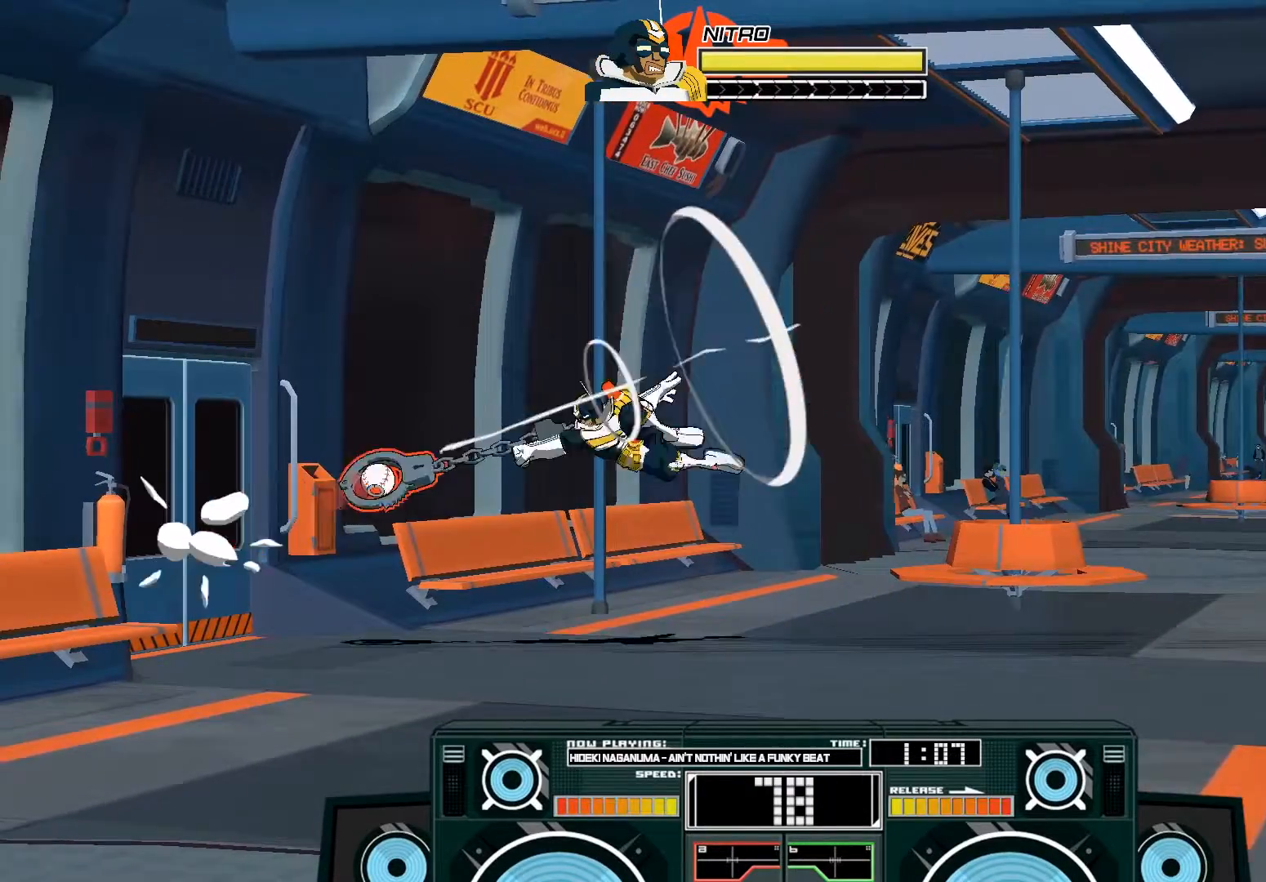
{"buttons": ["A"], "left_stick": "down", "right_stick": "center", "events": []}
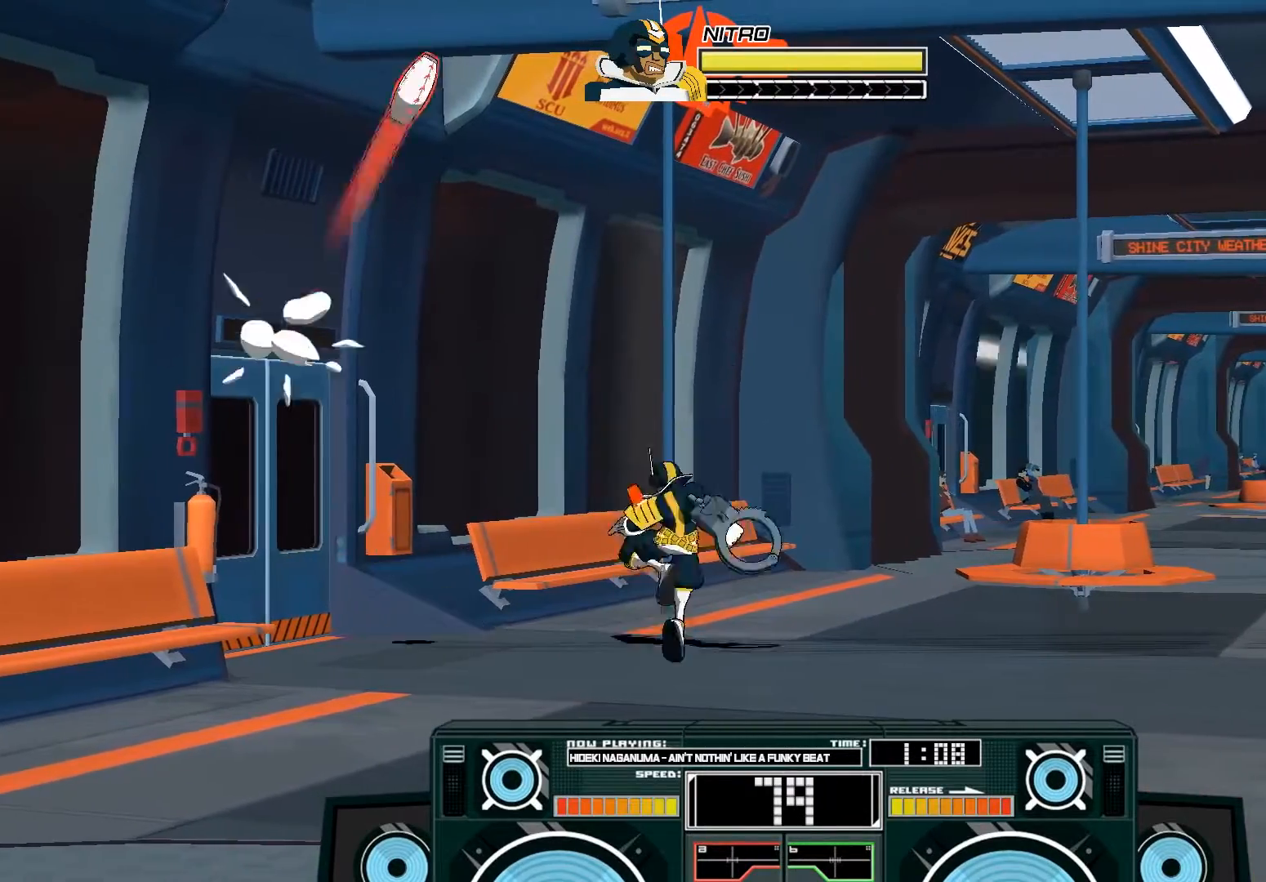
{"buttons": [], "left_stick": "down", "right_stick": "center", "events": [[167, "A", "up"], [200, "B", "down"], [400, "B", "up"]]}
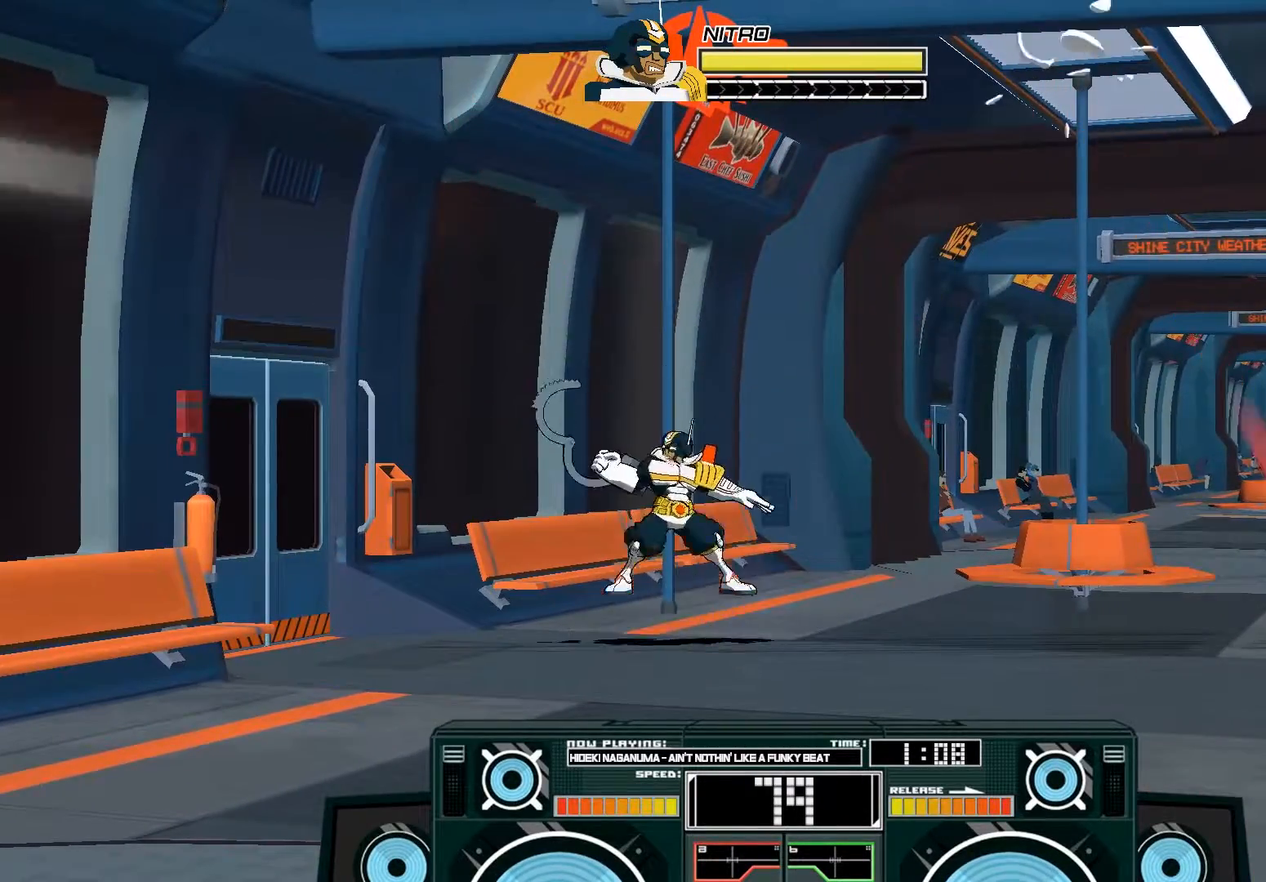
{"buttons": ["A", "B"], "left_stick": "left", "right_stick": "center", "events": [[67, "left_stick", "right"], [433, "A", "down"], [433, "B", "down"], [467, "left_stick", "left"]]}
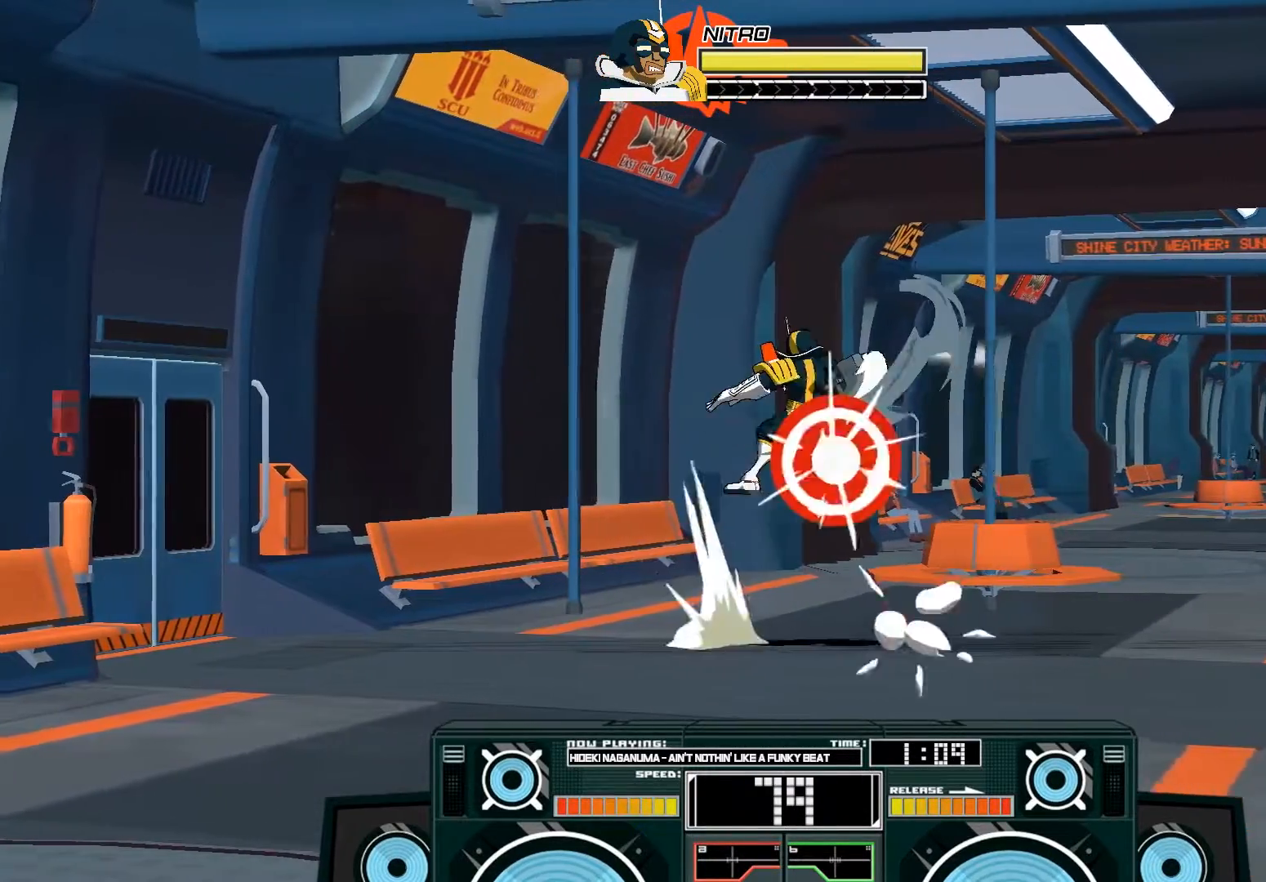
{"buttons": ["A"], "left_stick": "up-right", "right_stick": "center", "events": [[233, "B", "up"], [300, "left_stick", "up-right"], [367, "B", "down"], [500, "B", "up"]]}
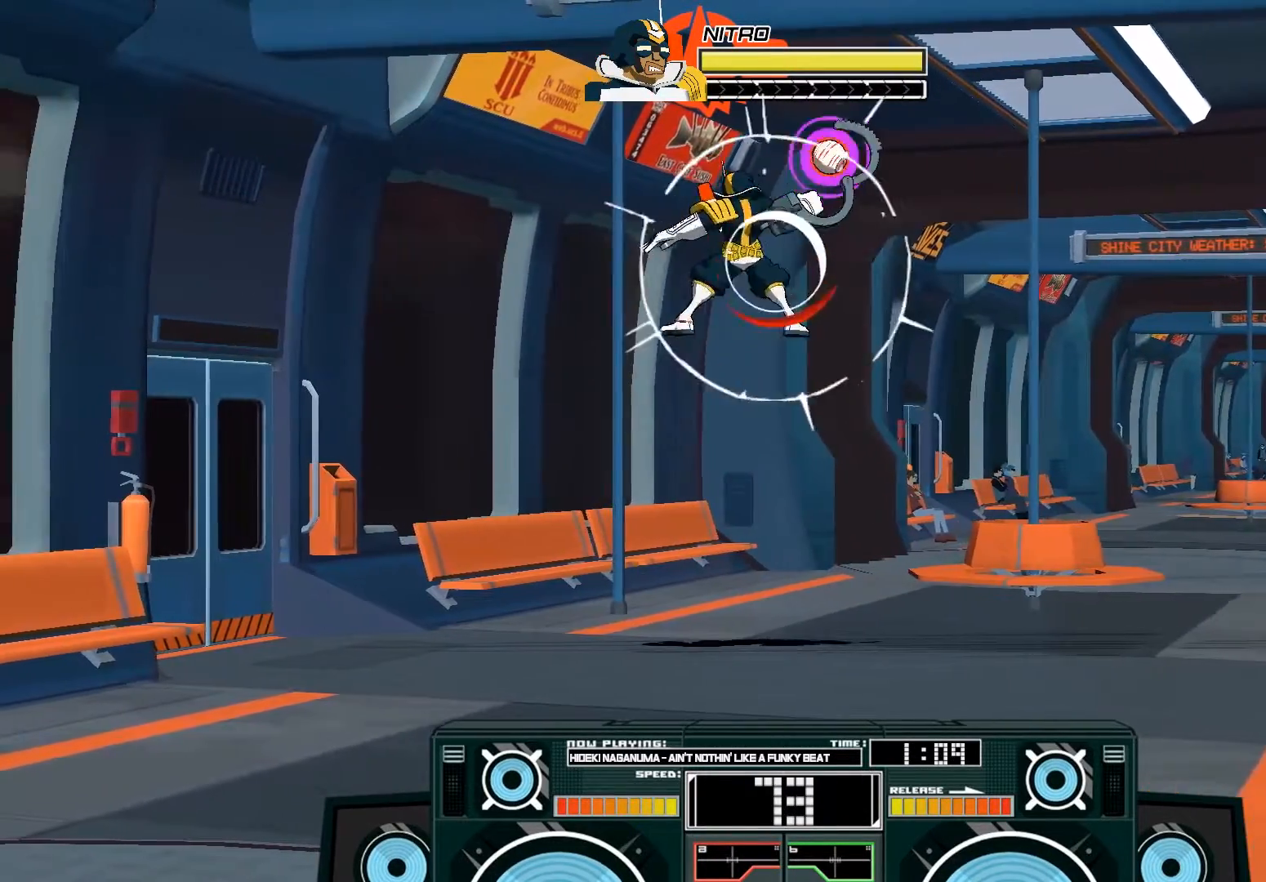
{"buttons": [], "left_stick": "right", "right_stick": "center", "events": [[133, "X", "down"], [167, "left_stick", "down"], [433, "X", "up"], [467, "A", "up"], [467, "left_stick", "right"]]}
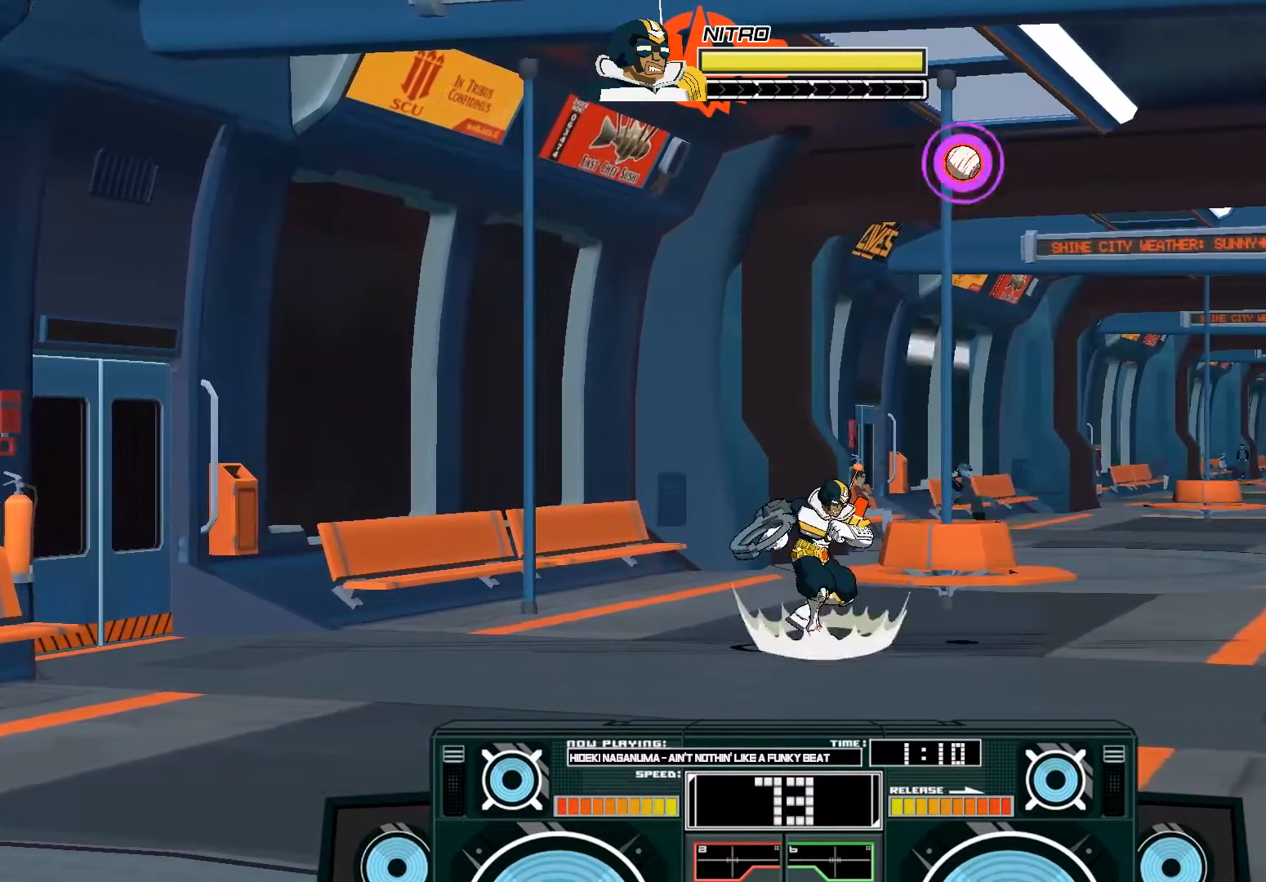
{"buttons": [], "left_stick": "up-right", "right_stick": "center", "events": [[367, "left_stick", "up-right"]]}
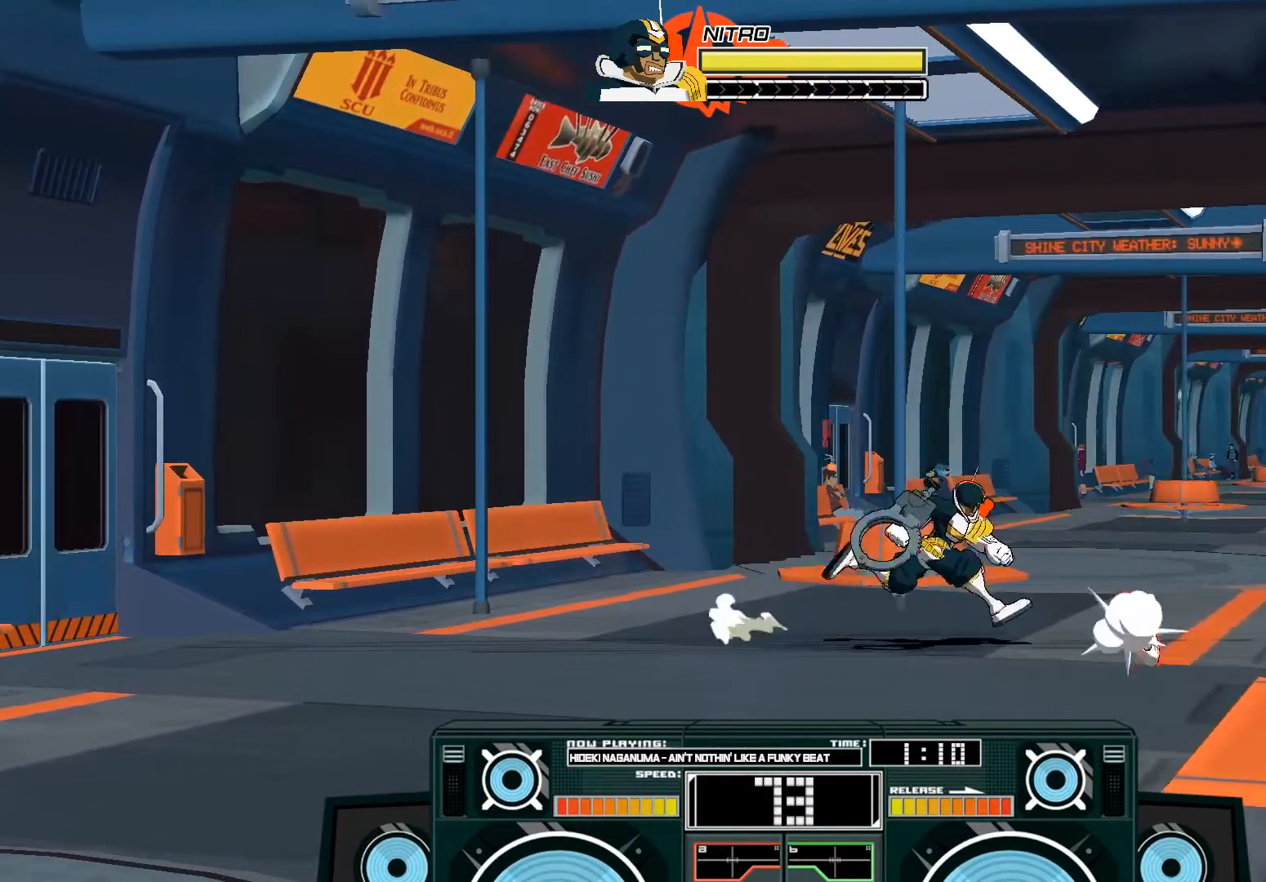
{"buttons": ["A", "X"], "left_stick": "up", "right_stick": "center", "events": [[67, "A", "down"], [100, "B", "down"], [167, "left_stick", "left"], [400, "B", "up"], [433, "X", "down"], [467, "left_stick", "up"]]}
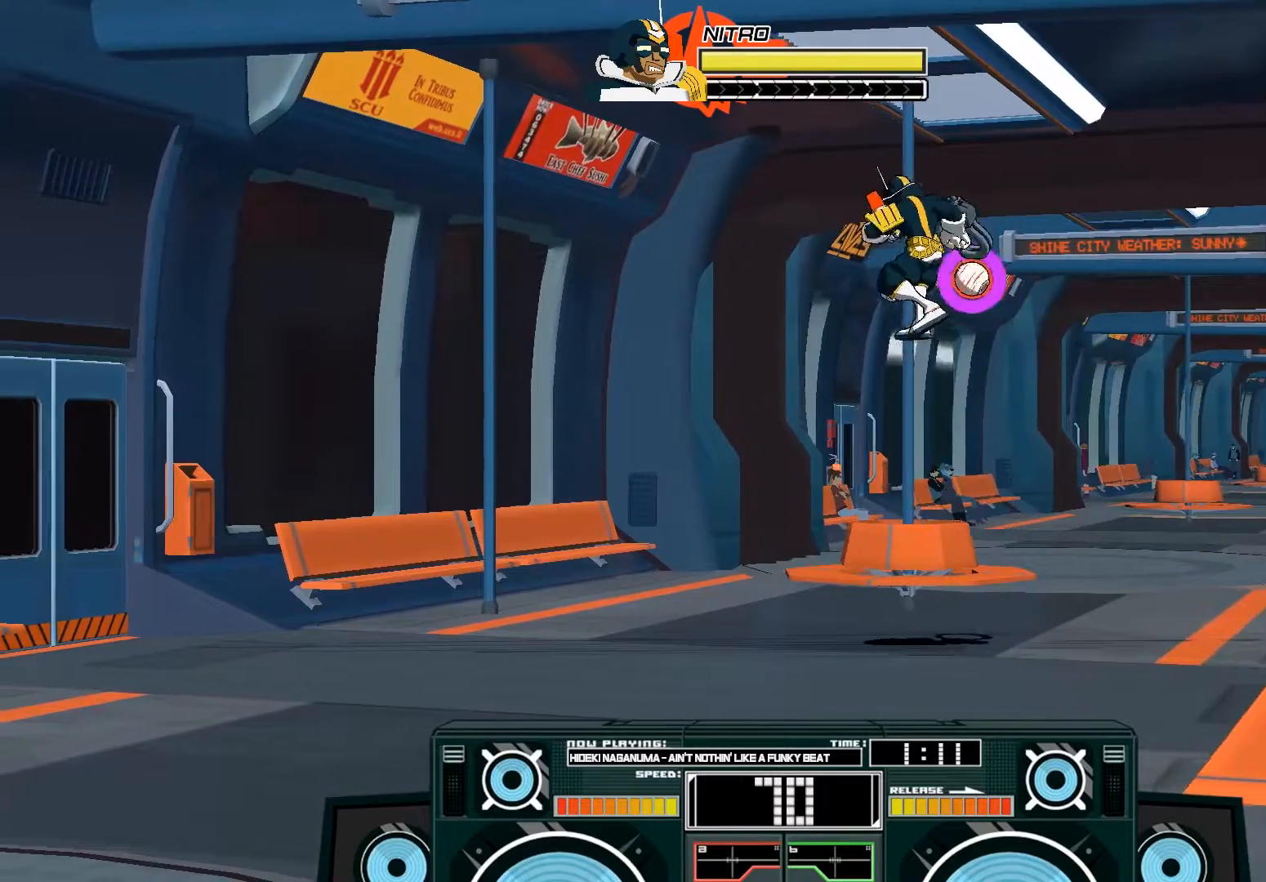
{"buttons": ["A", "X"], "left_stick": "up-right", "right_stick": "center", "events": [[100, "left_stick", "up-left"], [300, "left_stick", "up-right"]]}
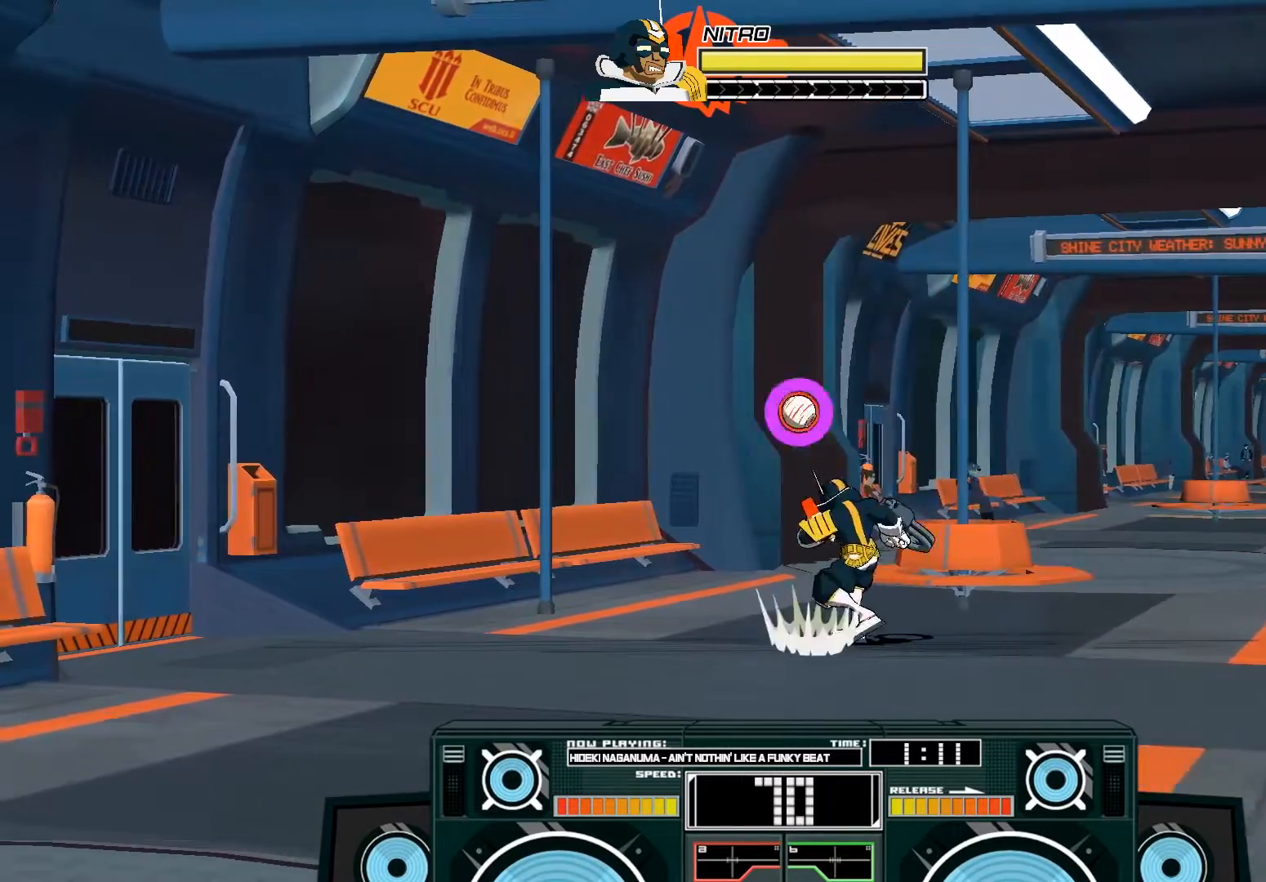
{"buttons": [], "left_stick": "center", "right_stick": "center", "events": [[67, "X", "up"], [67, "left_stick", "up"], [100, "A", "up"], [433, "left_stick", "center"]]}
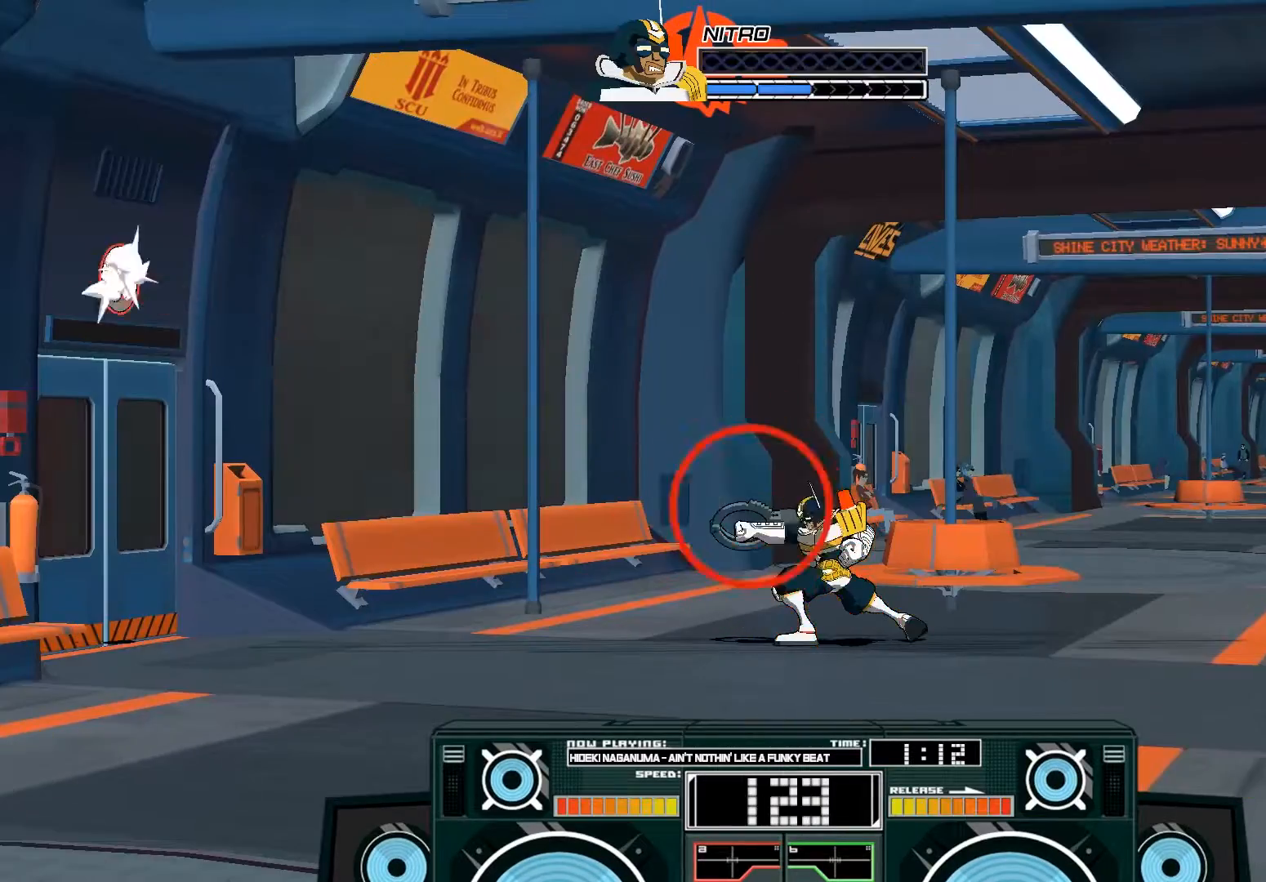
{"buttons": ["A", "B"], "left_stick": "left", "right_stick": "center", "events": [[67, "left_stick", "right"], [233, "left_stick", "center"], [300, "A", "down"], [300, "B", "down"], [333, "left_stick", "left"]]}
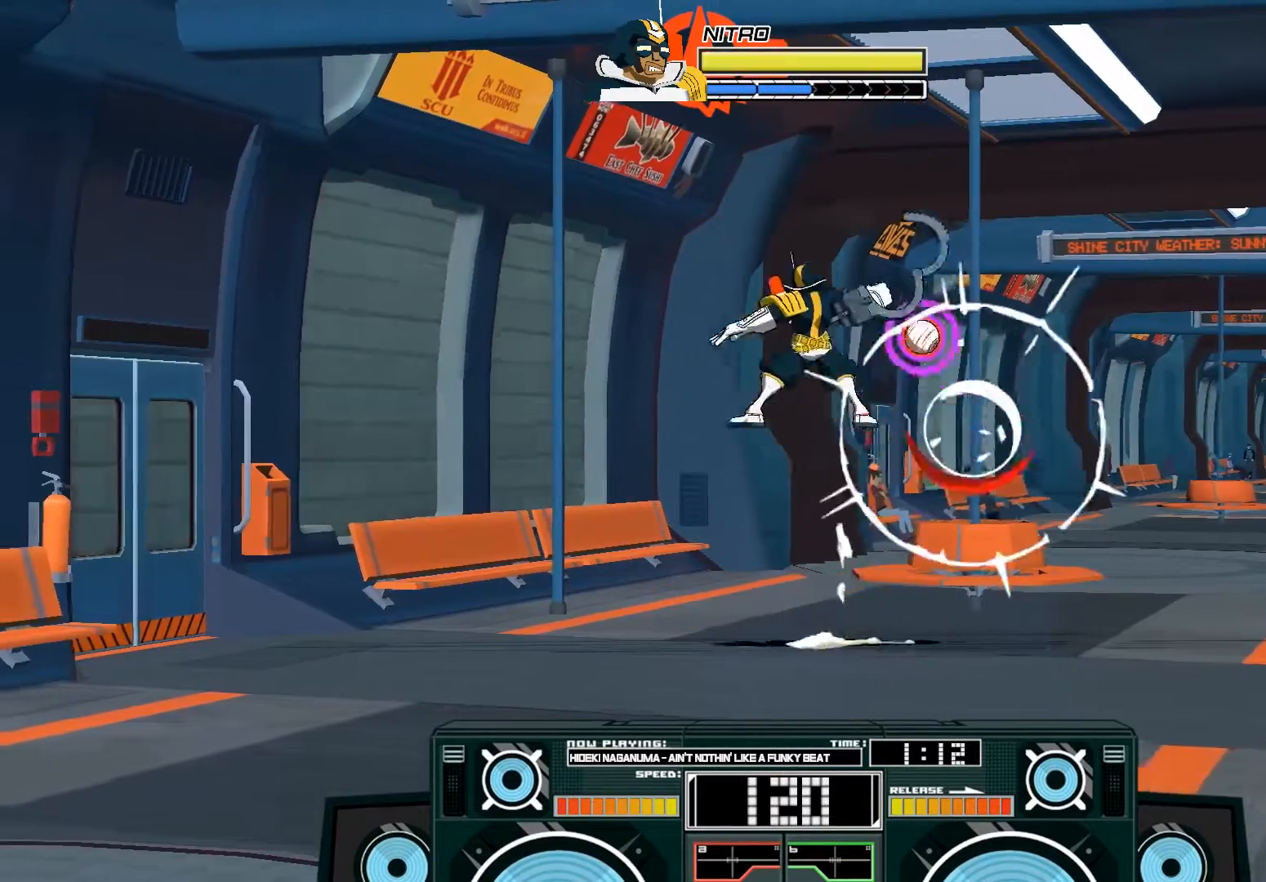
{"buttons": ["A", "X"], "left_stick": "up", "right_stick": "center", "events": [[33, "A", "up"], [33, "B", "up"], [100, "left_stick", "up-right"], [133, "A", "down"], [133, "B", "down"], [300, "B", "up"], [400, "X", "down"], [467, "left_stick", "up"]]}
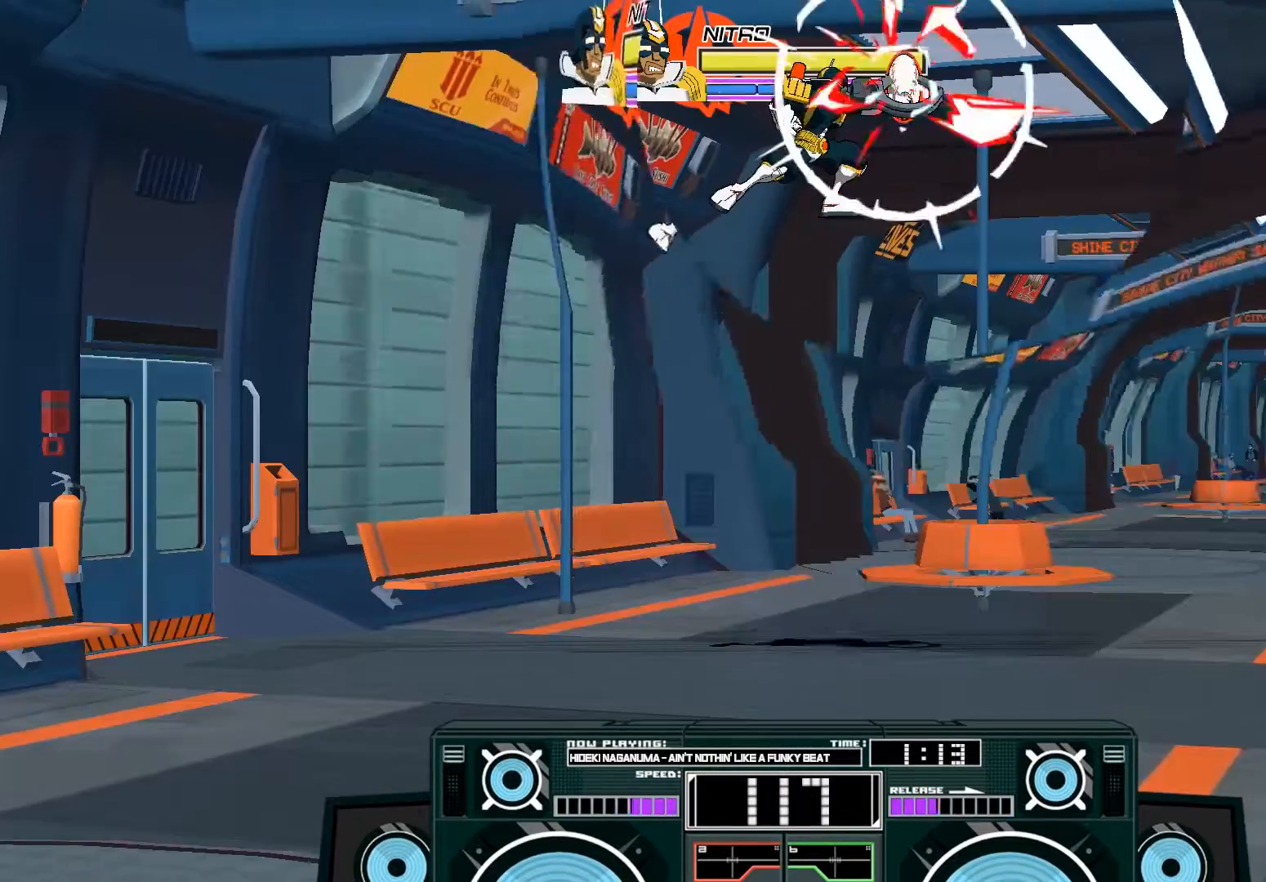
{"buttons": ["B"], "left_stick": "down", "right_stick": "center", "events": [[133, "X", "up"], [300, "A", "up"], [367, "left_stick", "center"], [433, "left_stick", "down"], [467, "B", "down"]]}
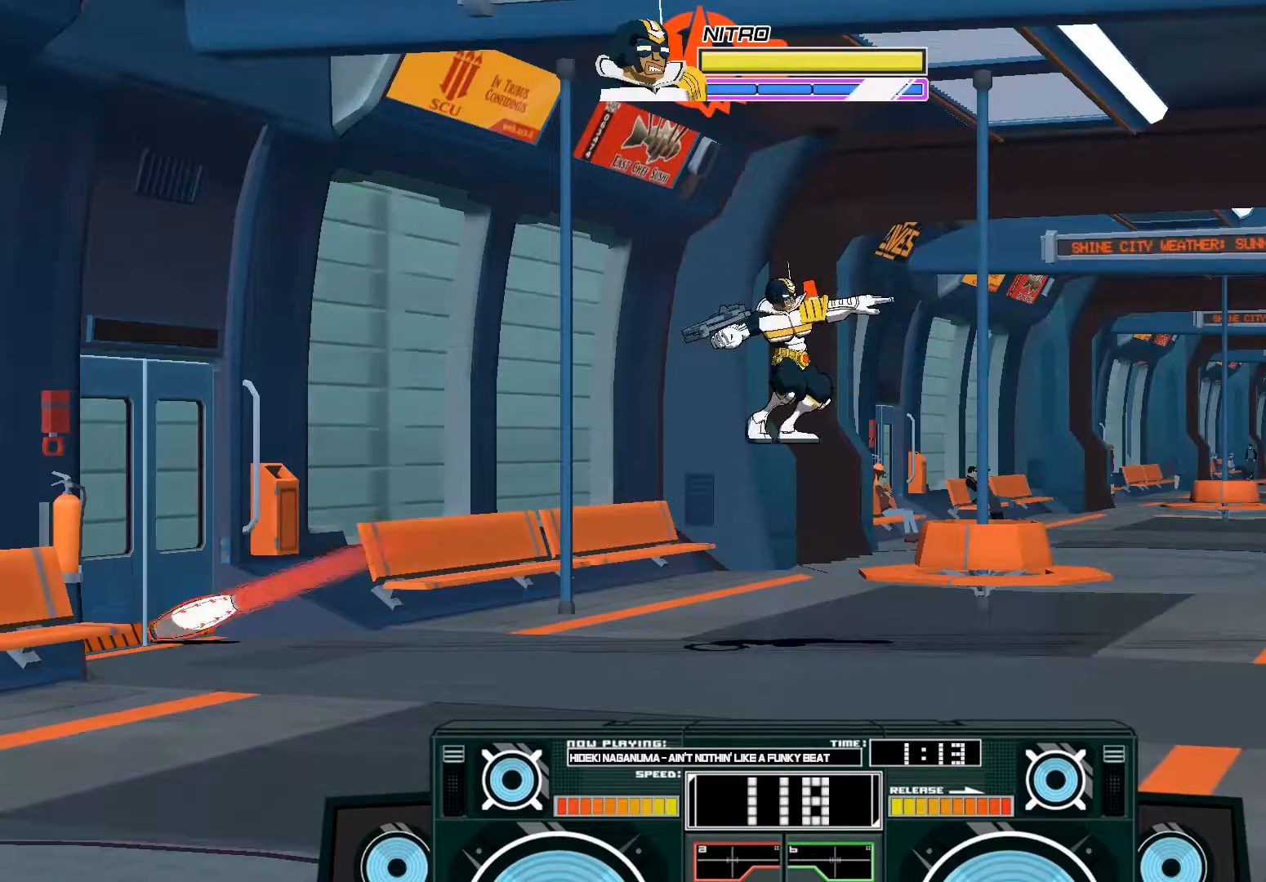
{"buttons": [], "left_stick": "left", "right_stick": "center", "events": [[133, "B", "up"], [233, "left_stick", "center"], [500, "left_stick", "left"]]}
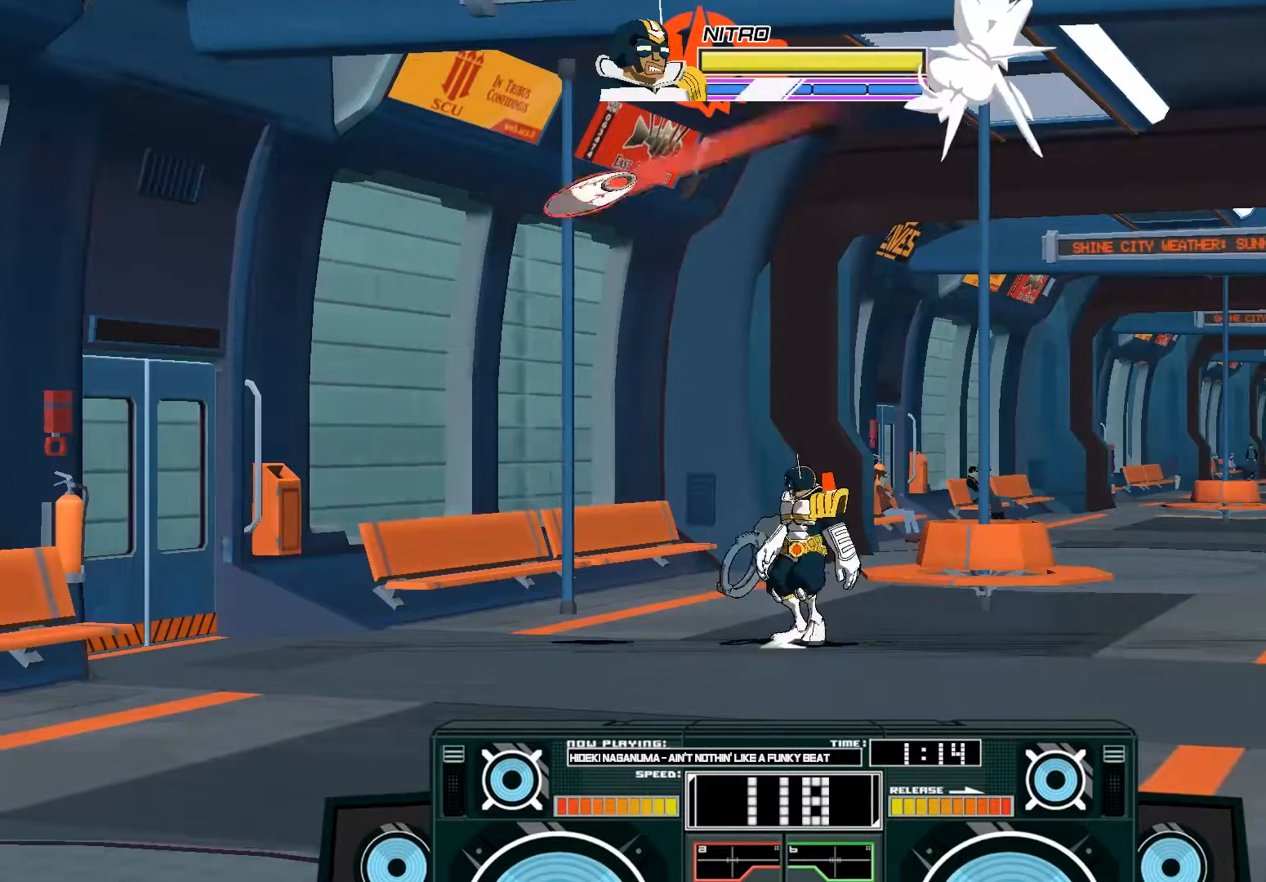
{"buttons": [], "left_stick": "center", "right_stick": "center", "events": [[67, "R3", "down"], [67, "left_stick", "center"], [167, "R3", "up"]]}
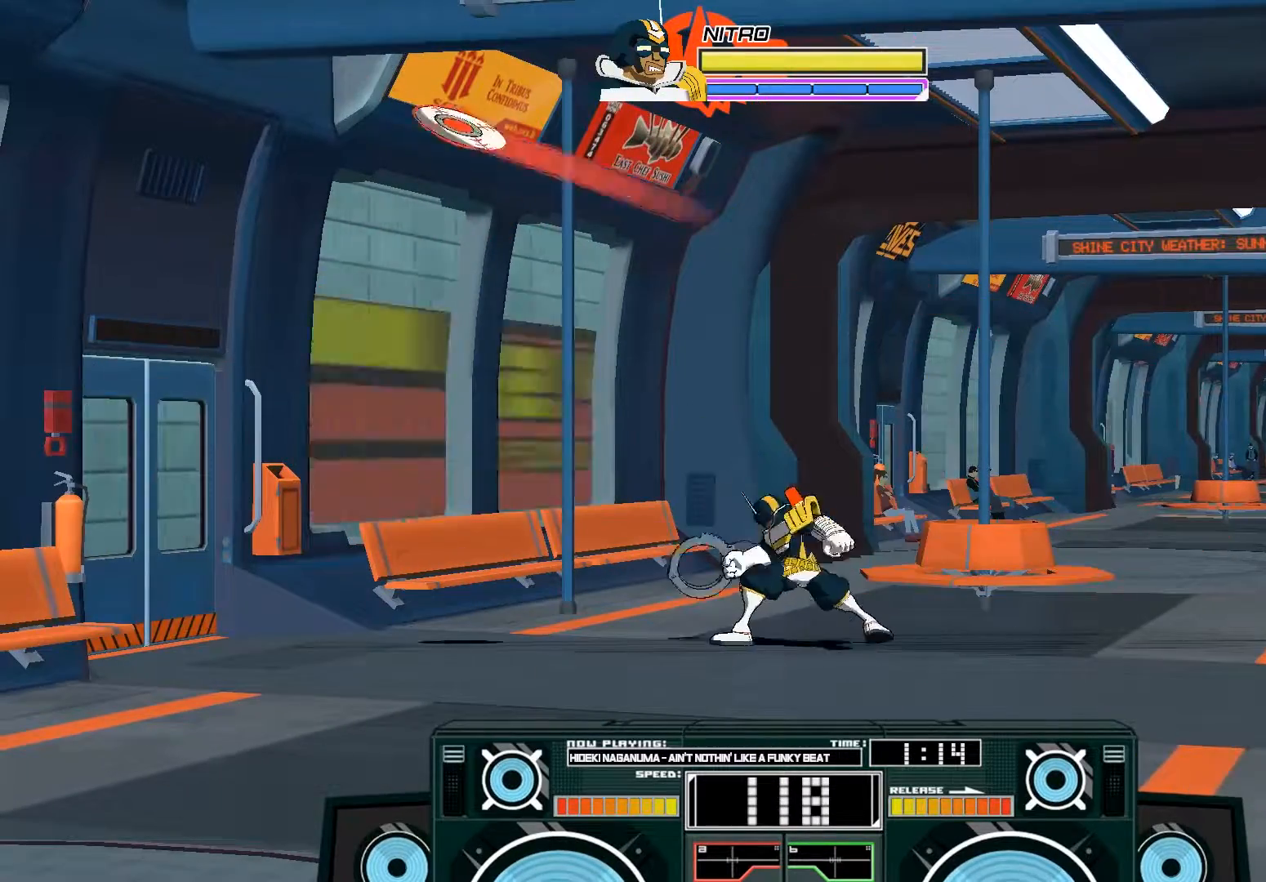
{"buttons": [], "left_stick": "center", "right_stick": "center", "events": []}
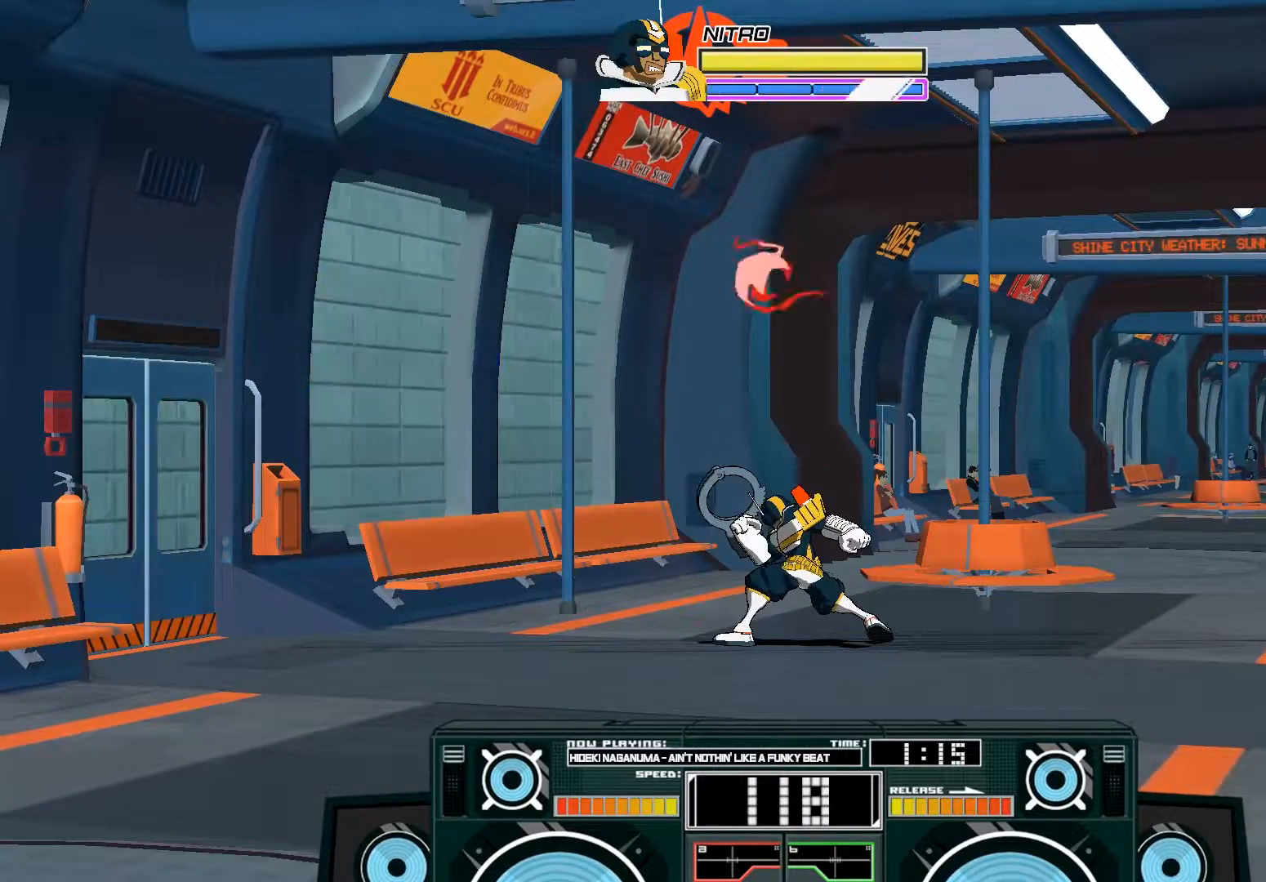
{"buttons": [], "left_stick": "center", "right_stick": "center", "events": []}
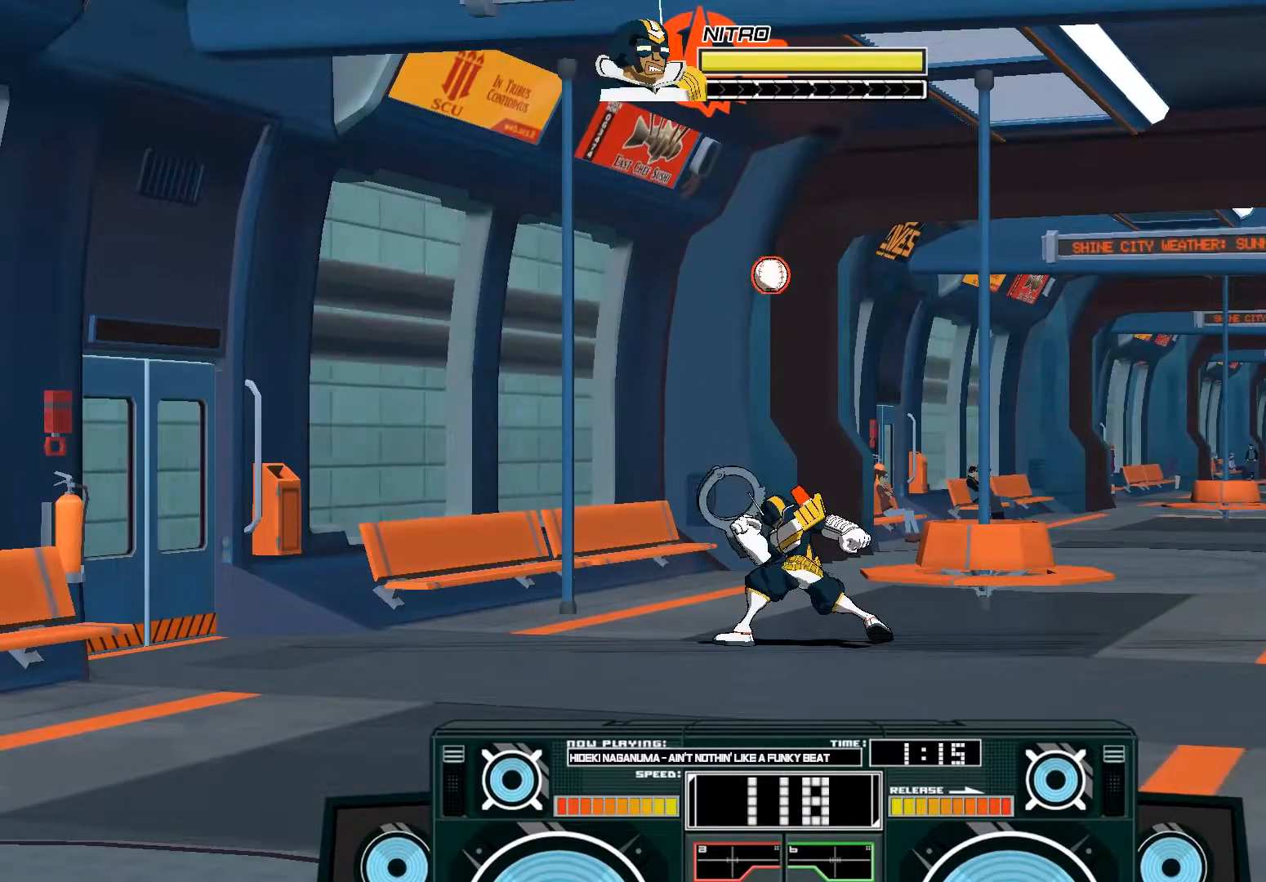
{"buttons": [], "left_stick": "center", "right_stick": "center", "events": []}
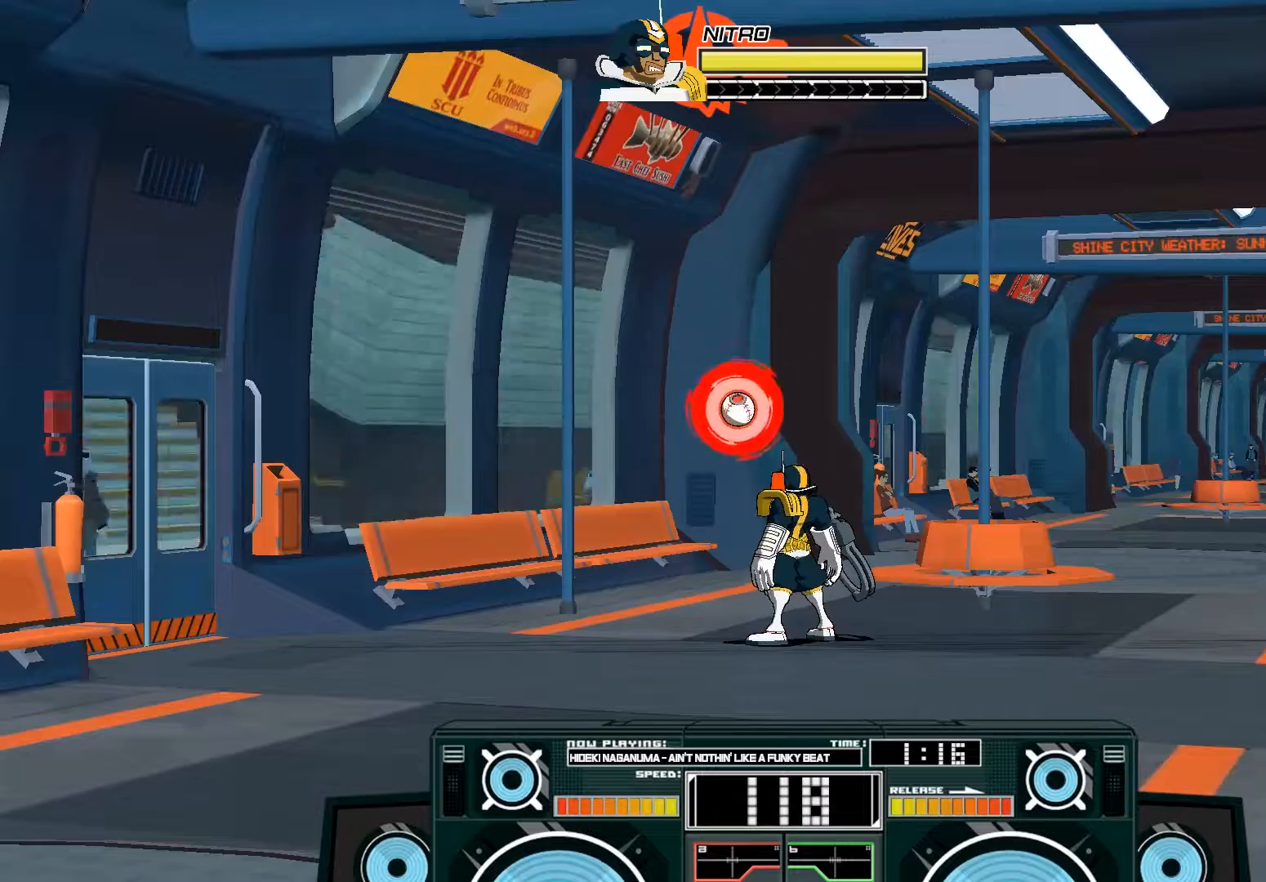
{"buttons": ["A", "X"], "left_stick": "up-left", "right_stick": "center", "events": [[133, "A", "down"], [133, "B", "down"], [133, "left_stick", "right"], [367, "B", "up"], [433, "left_stick", "up-left"], [467, "X", "down"]]}